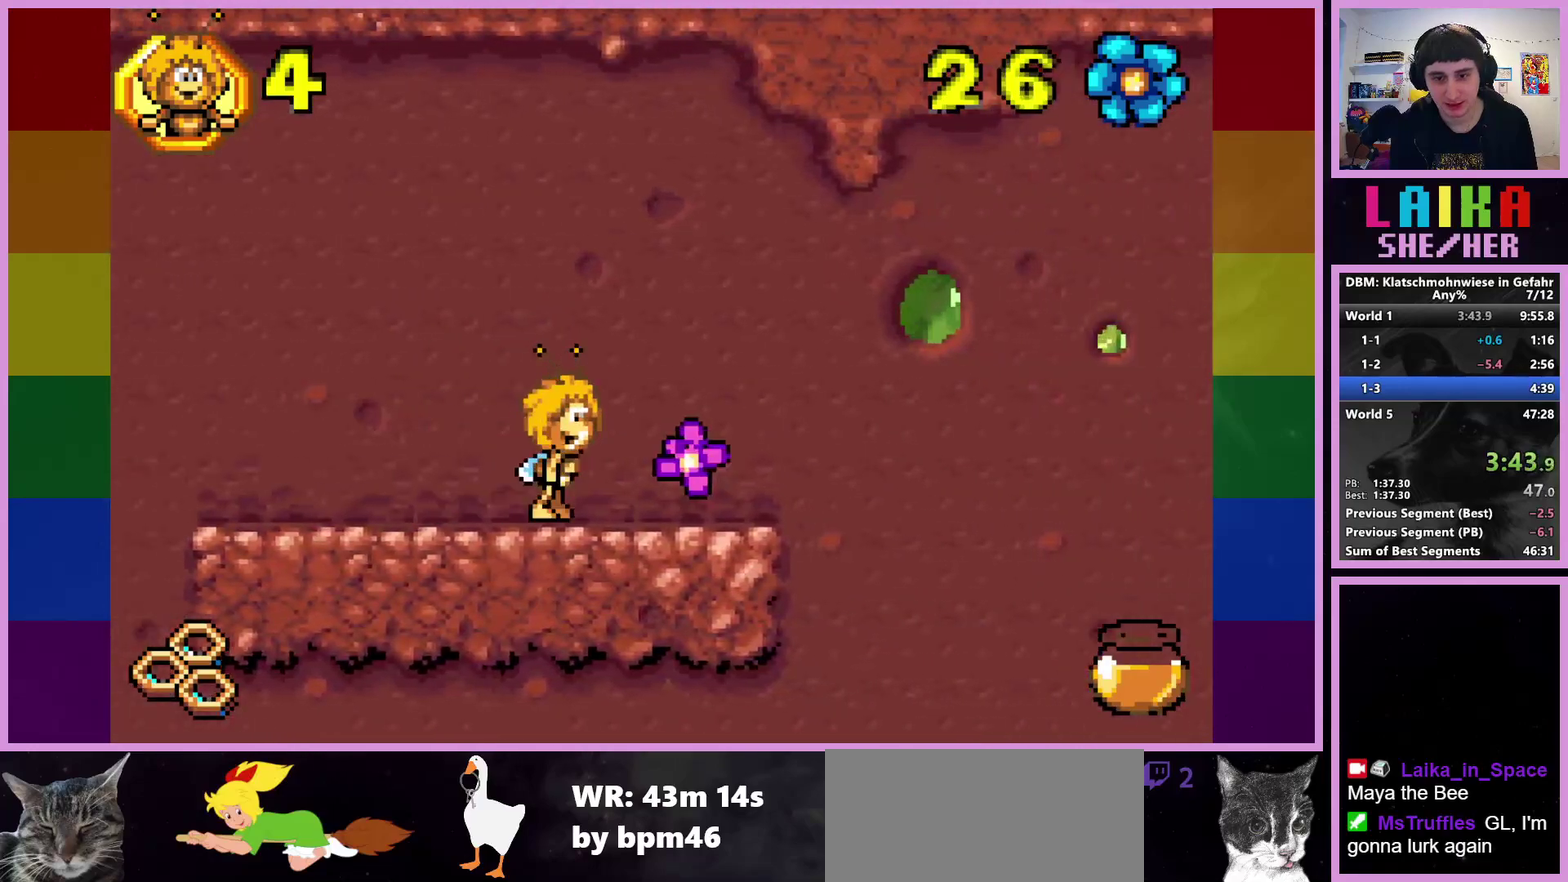
Gameplay with a controller (PlayStation layout); each line is a JSON object with the inputs held at the frame after it. "events" lists button and stick changes between this image and that frame as [ms after this image, input, new state], when the widget could be followed in between. Not read: R3 right_stick.
{"buttons": [], "left_stick": "right", "events": []}
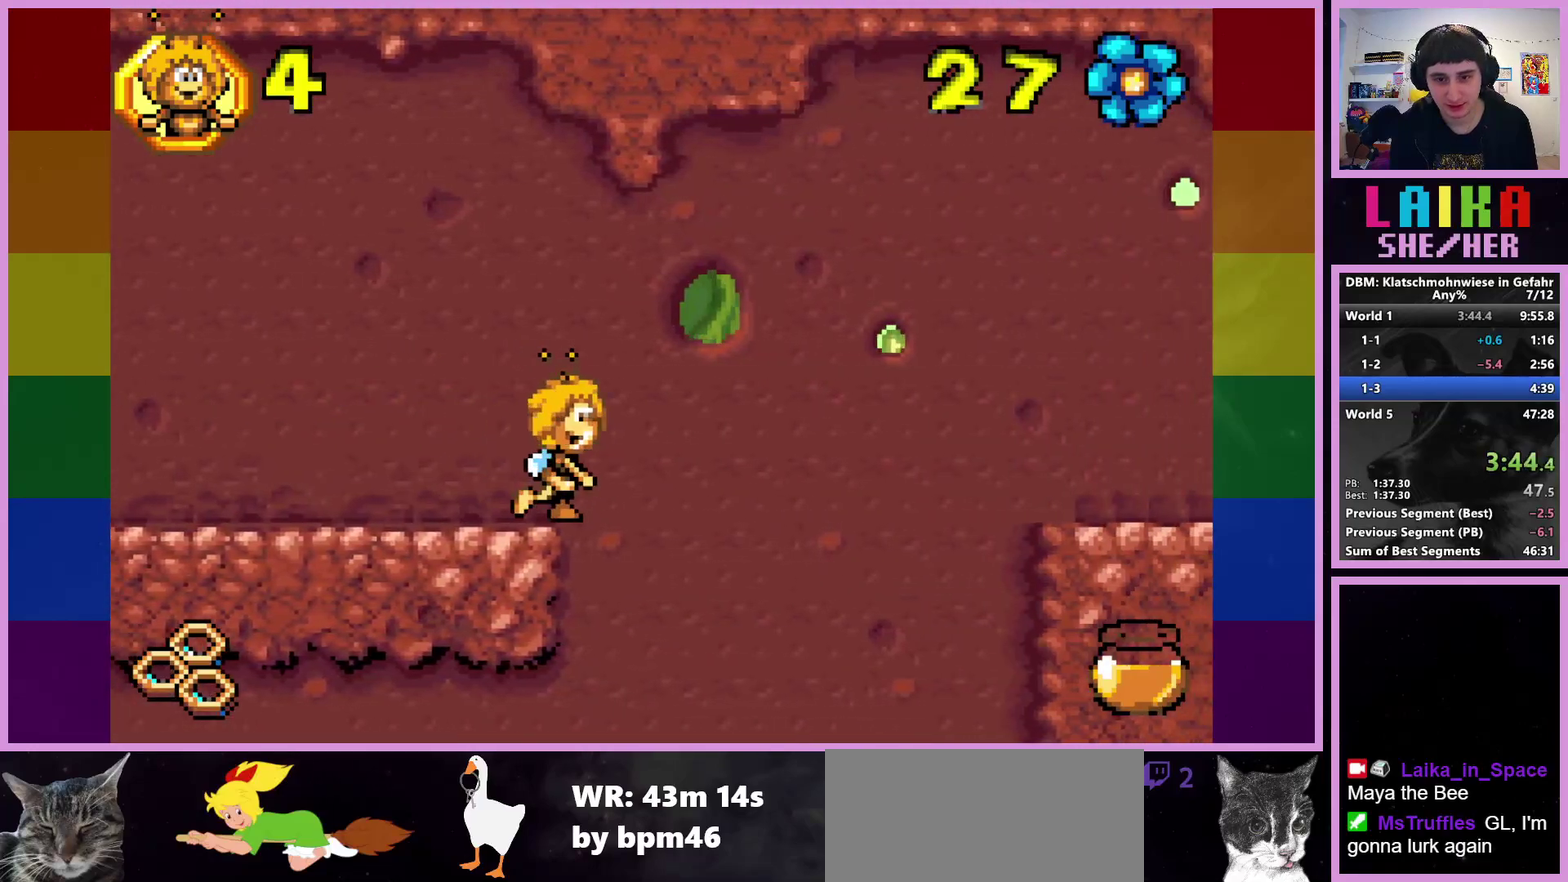
{"buttons": [], "left_stick": "right", "events": []}
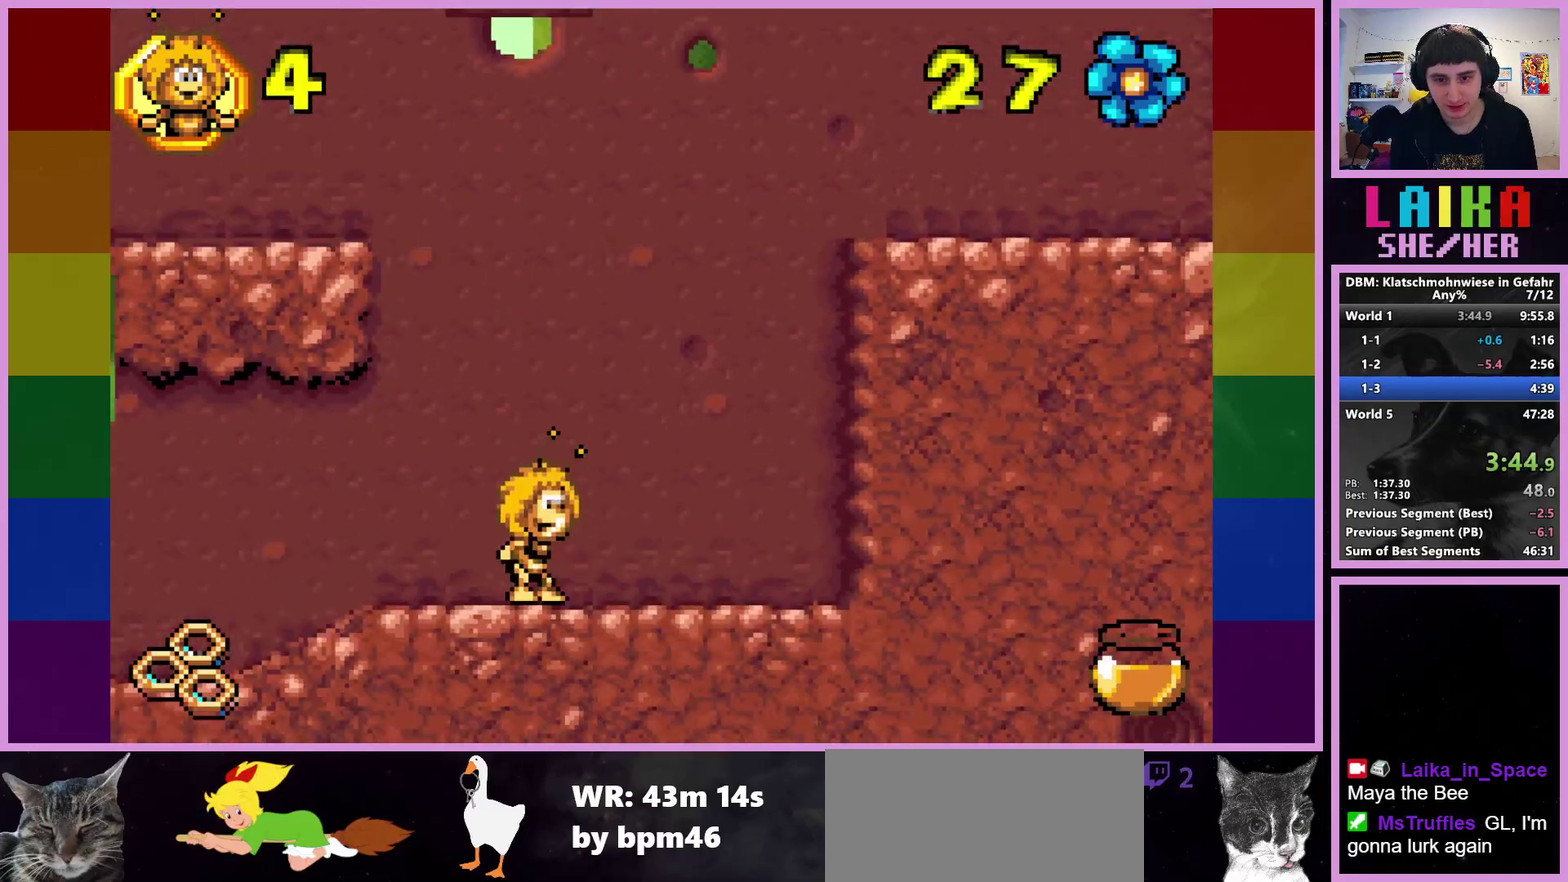
{"buttons": ["CROSS"], "left_stick": "right", "events": [[367, "CROSS", "down"]]}
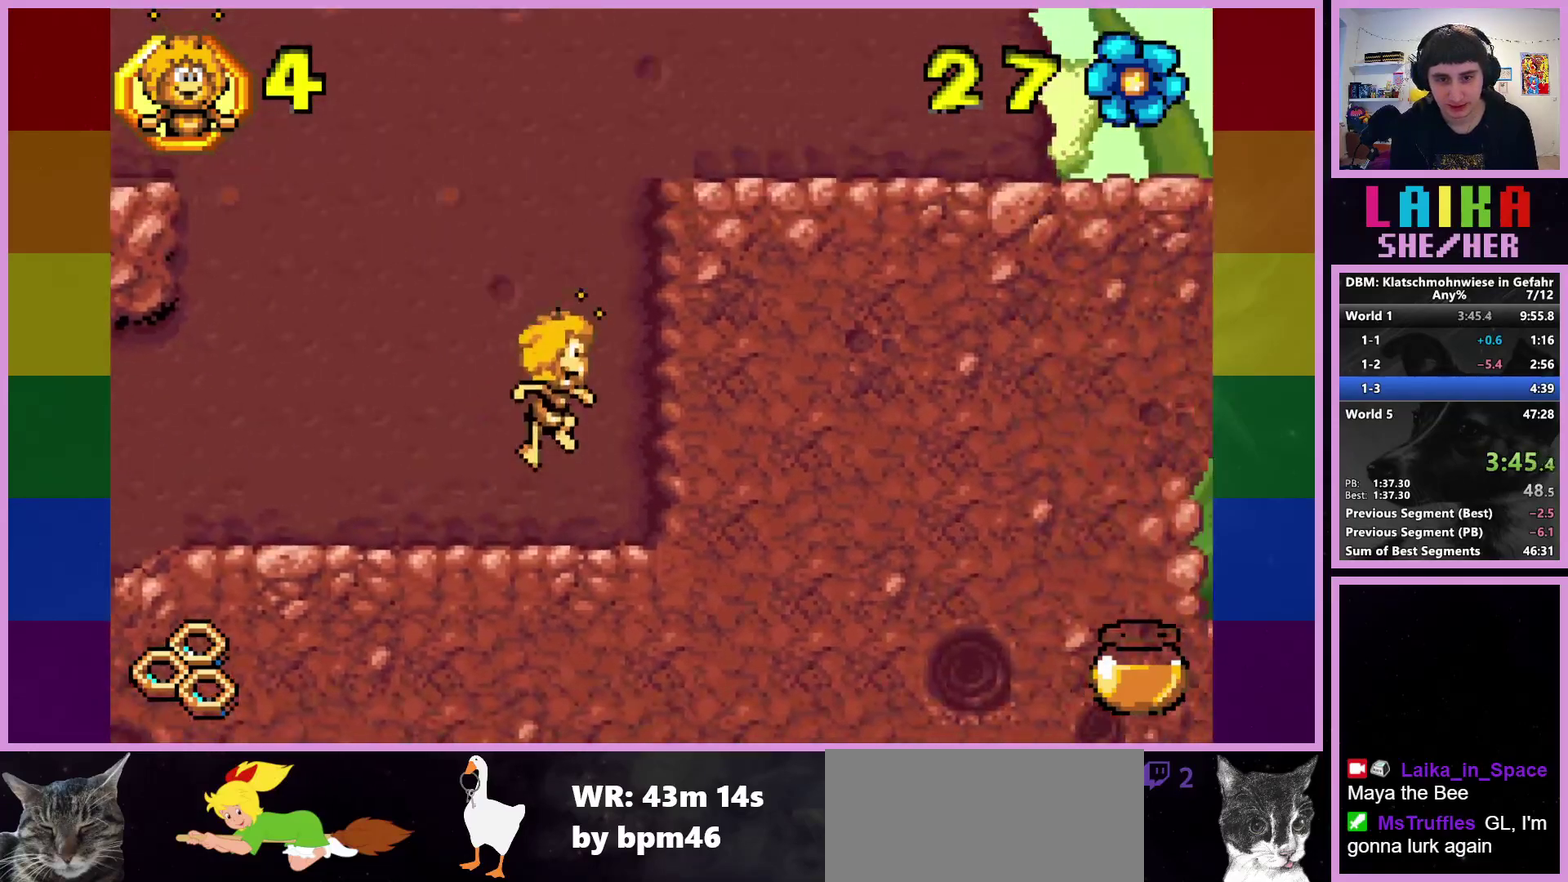
{"buttons": ["CROSS"], "left_stick": "right", "events": []}
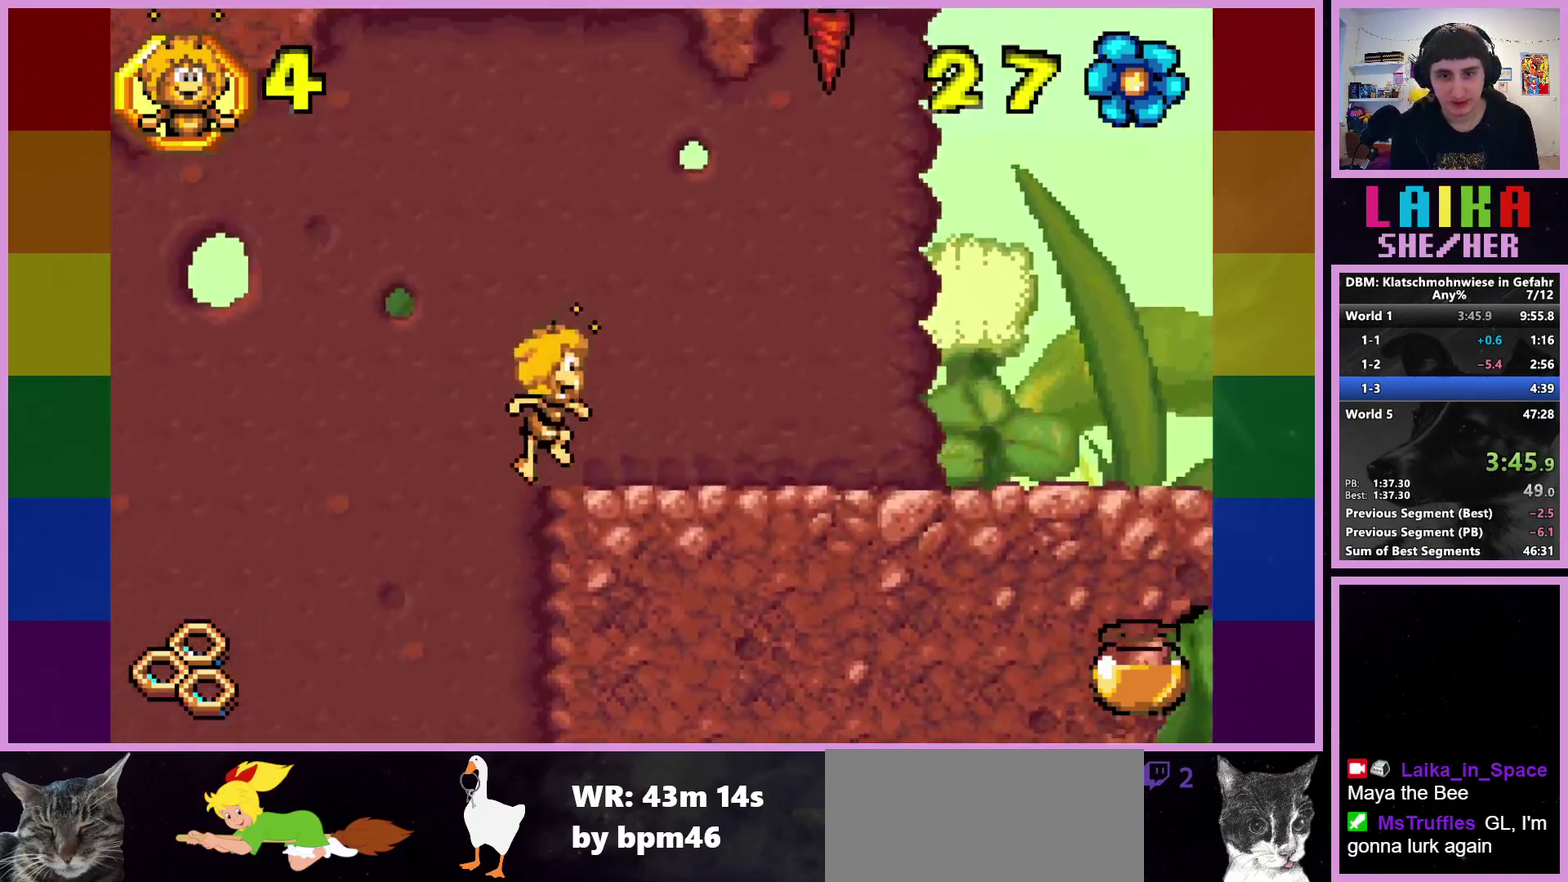
{"buttons": [], "left_stick": "right", "events": [[50, "CROSS", "up"]]}
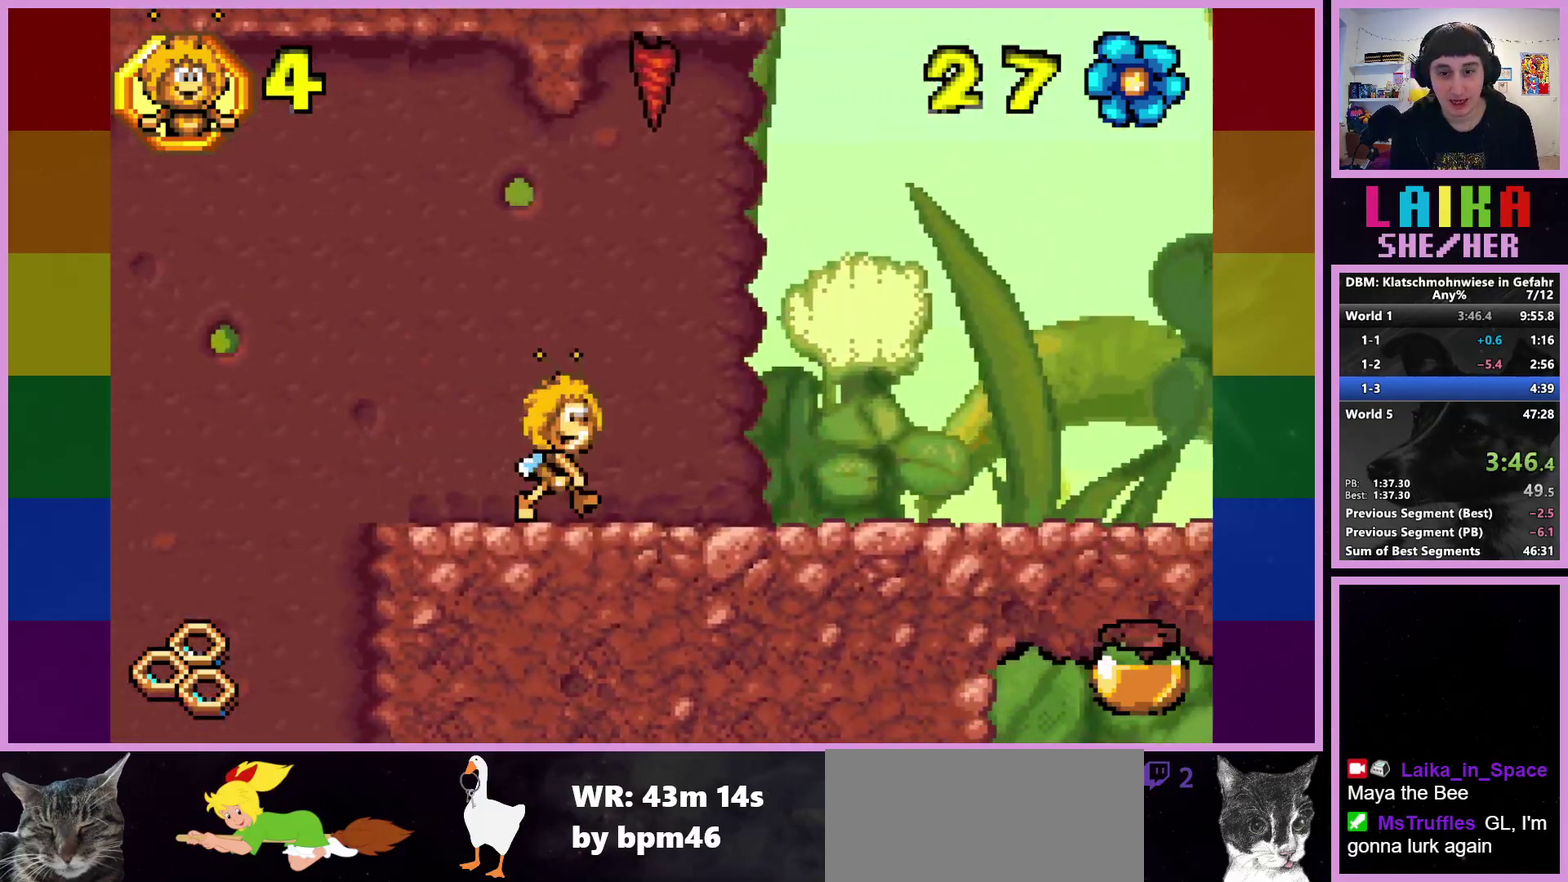
{"buttons": [], "left_stick": "right", "events": []}
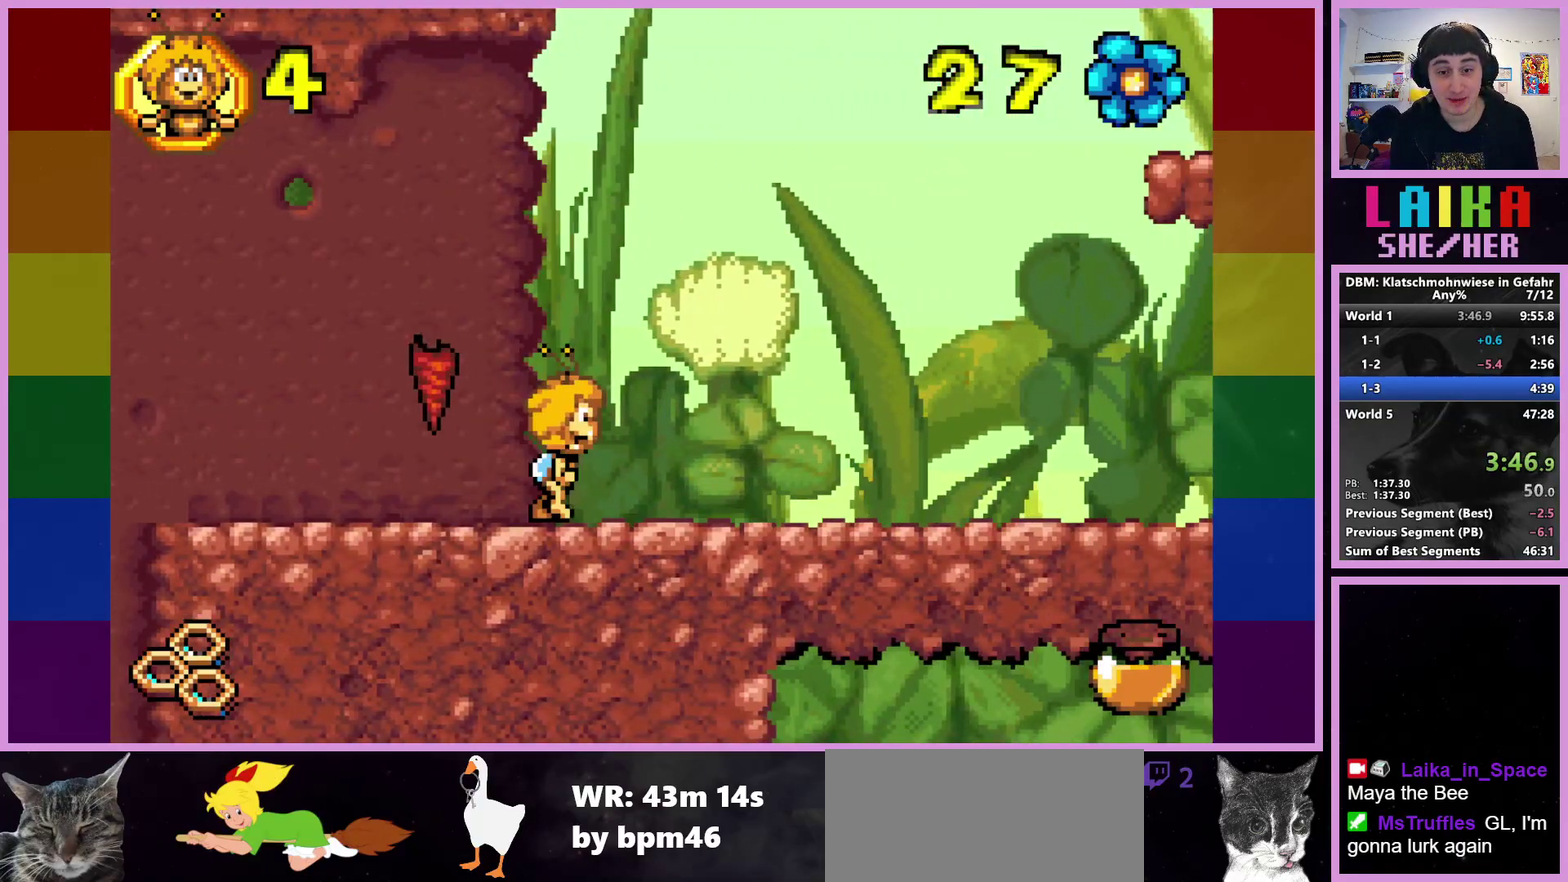
{"buttons": [], "left_stick": "right", "events": []}
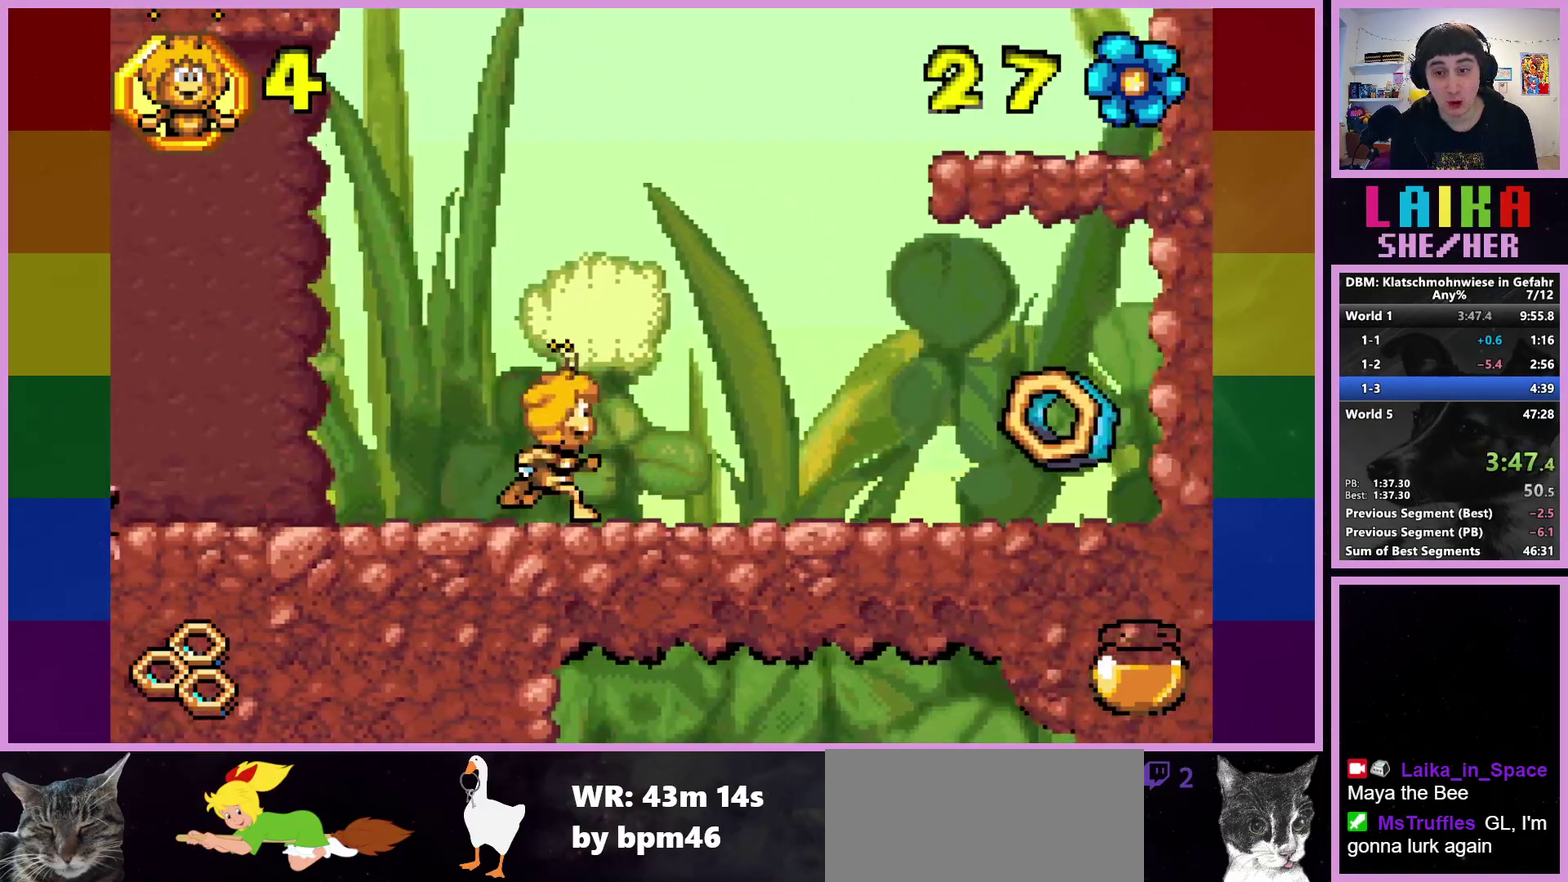
{"buttons": [], "left_stick": "right", "events": []}
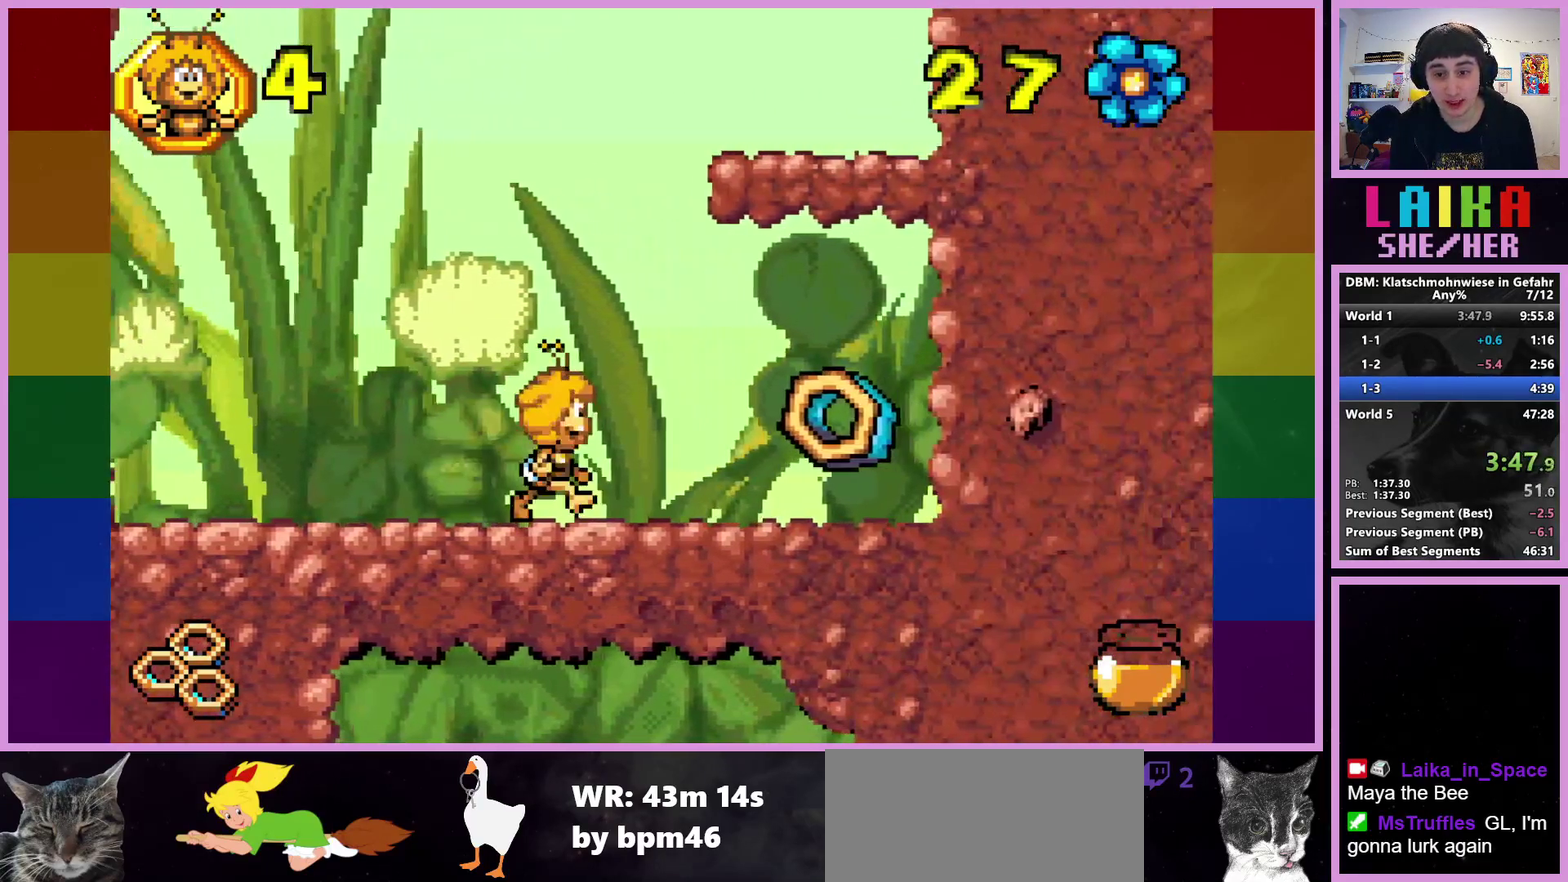
{"buttons": ["CROSS"], "left_stick": "right", "events": [[267, "CROSS", "down"]]}
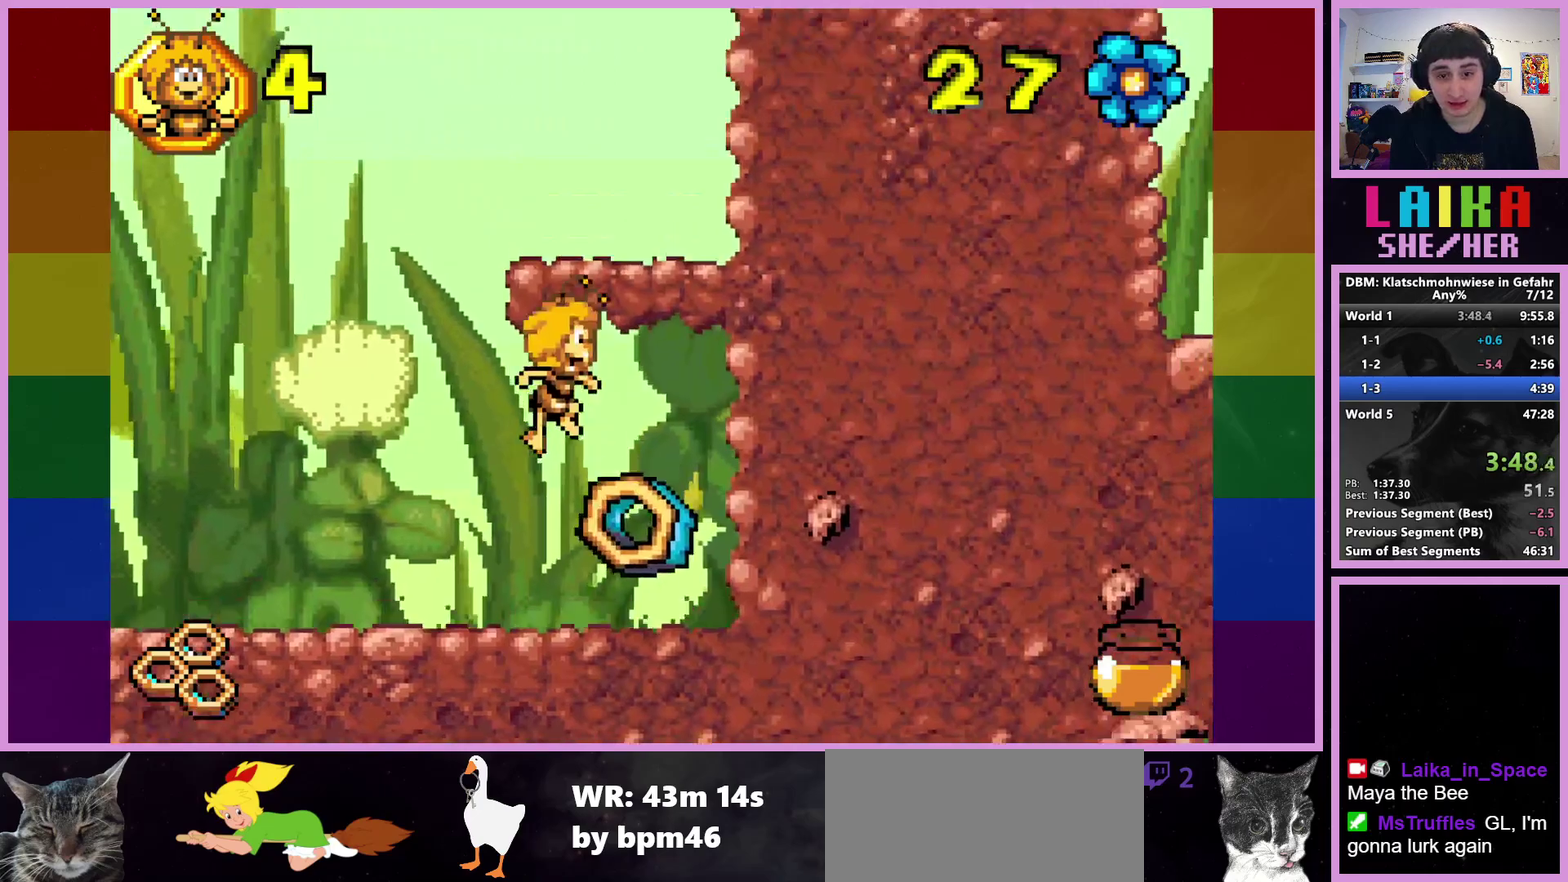
{"buttons": ["CROSS"], "left_stick": "right", "events": [[333, "CROSS", "up"], [467, "CROSS", "down"]]}
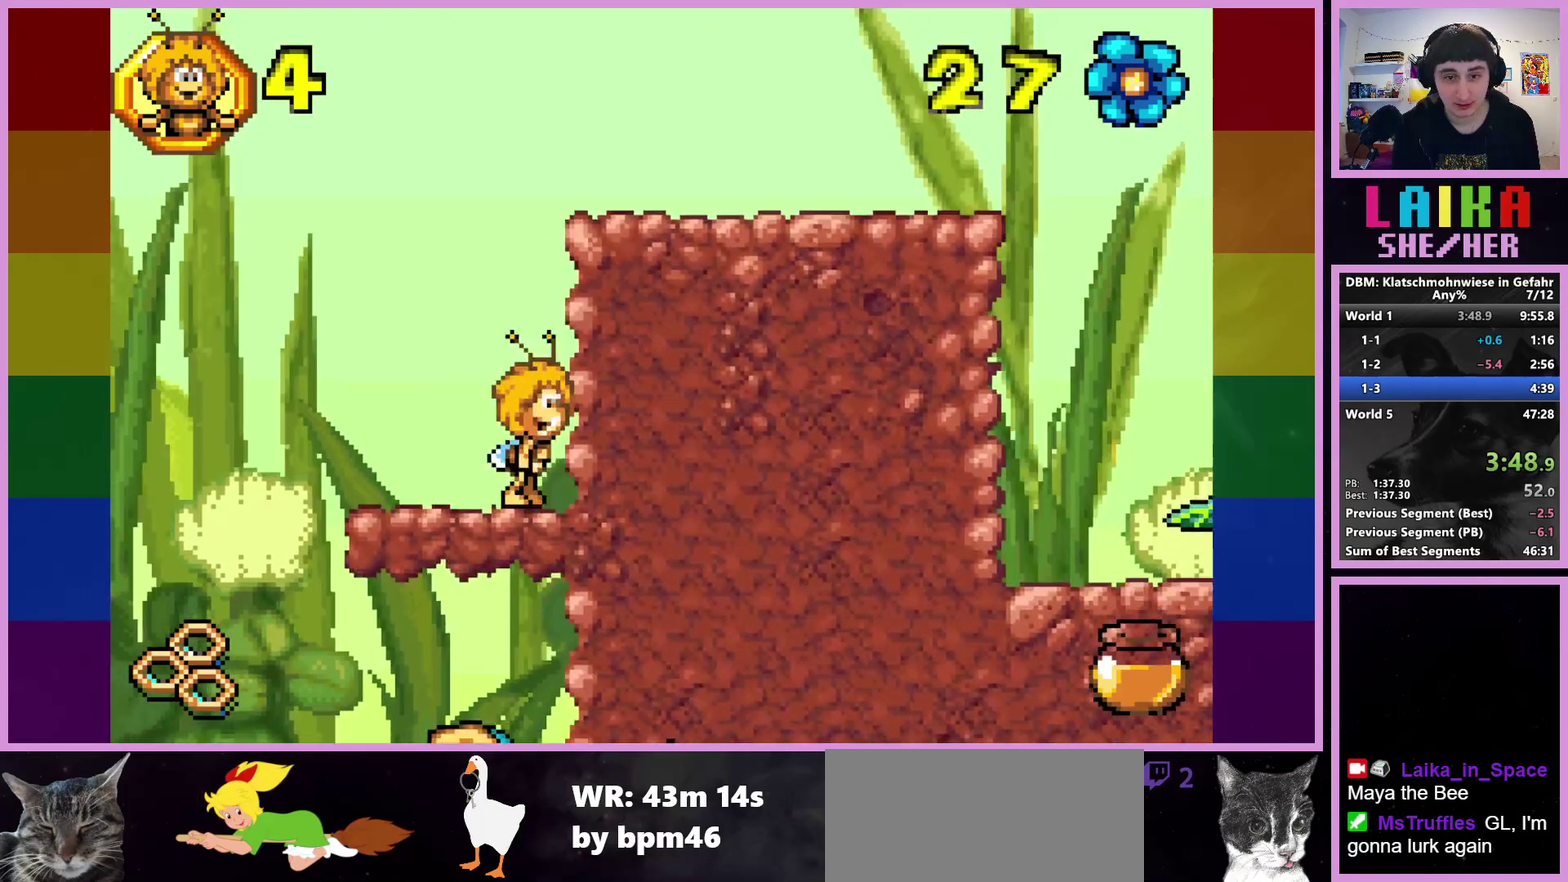
{"buttons": [], "left_stick": "right", "events": [[433, "CROSS", "up"]]}
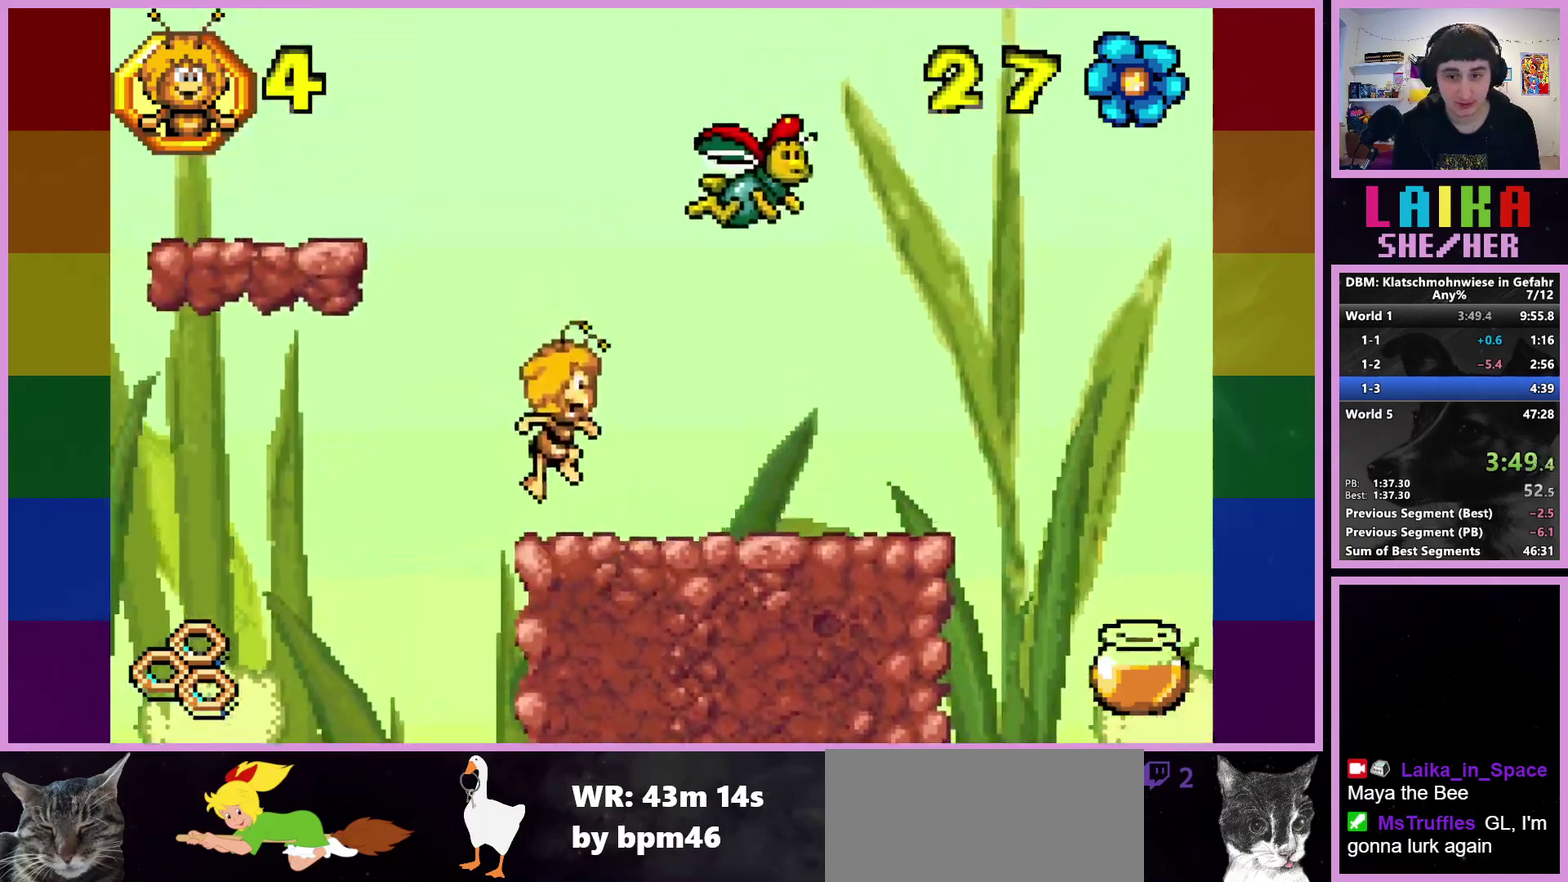
{"buttons": [], "left_stick": "right", "events": []}
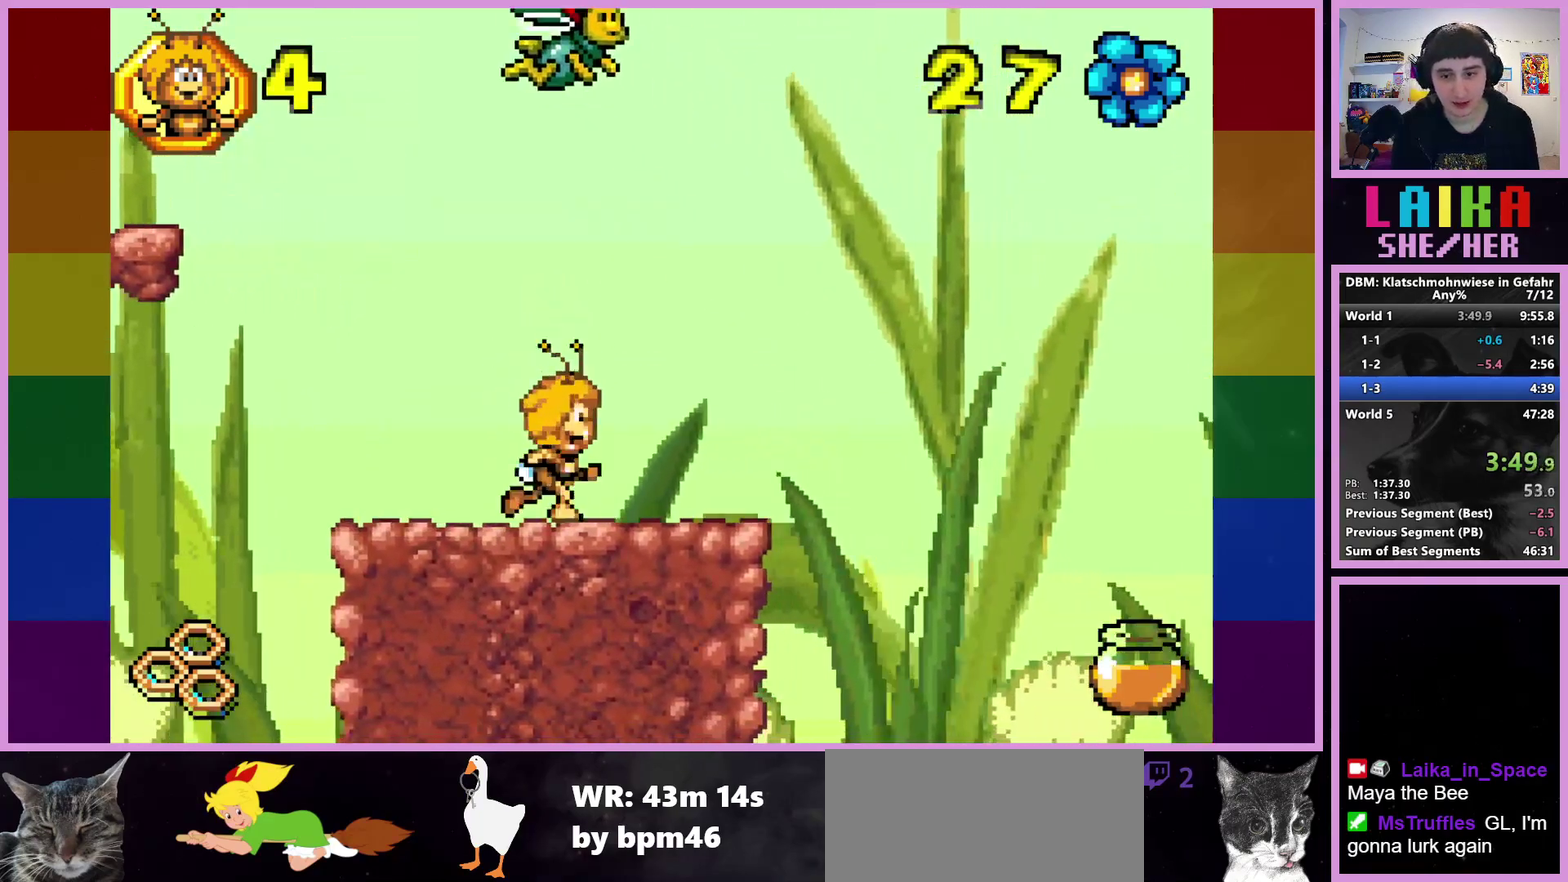
{"buttons": [], "left_stick": "right", "events": []}
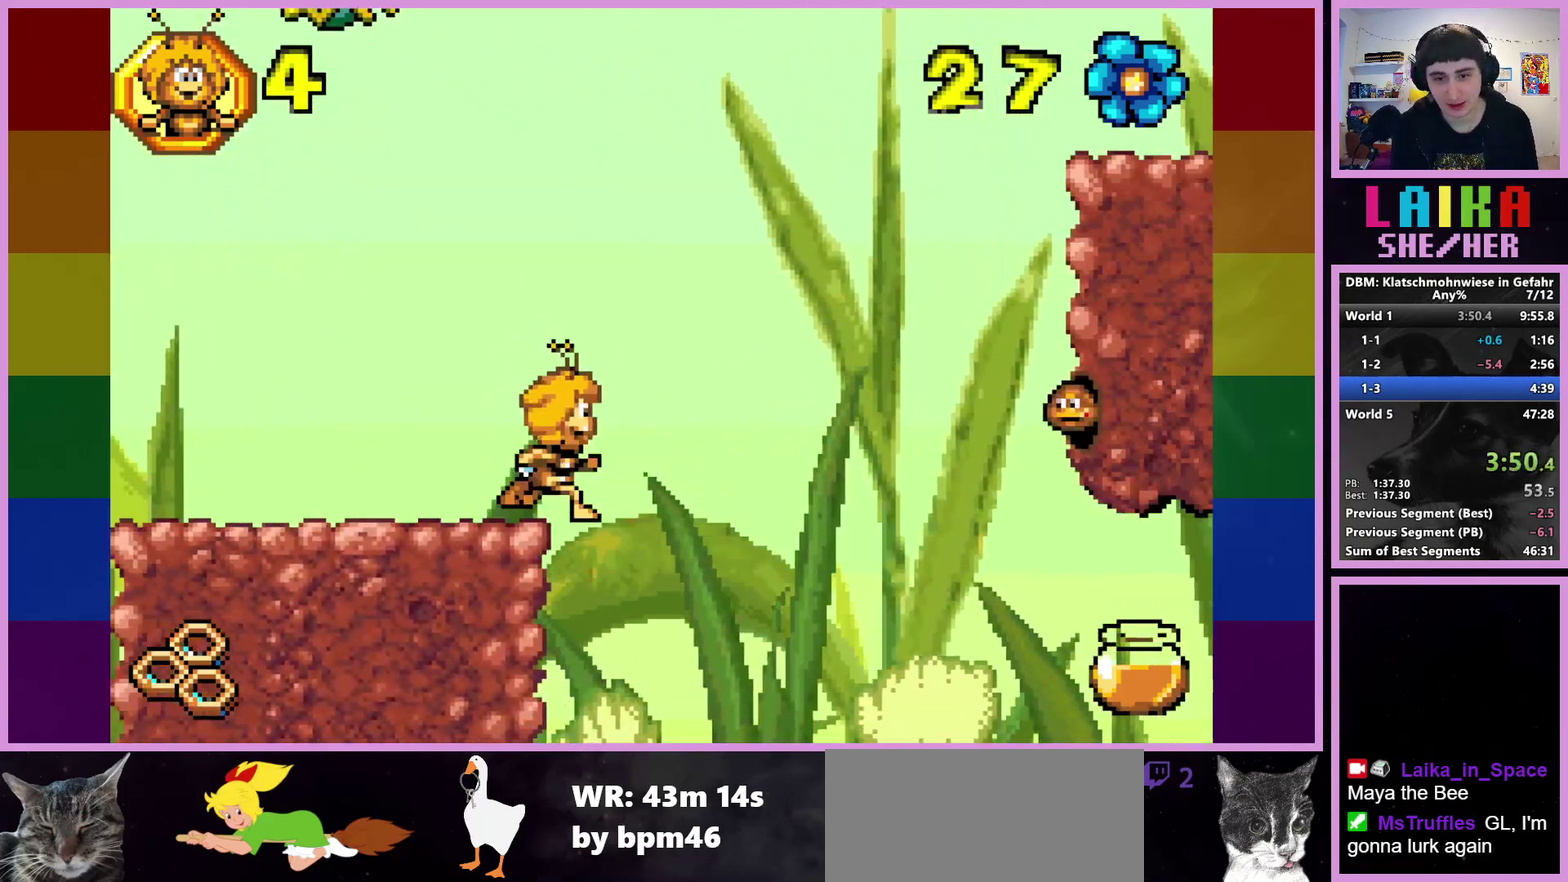
{"buttons": [], "left_stick": "right", "events": []}
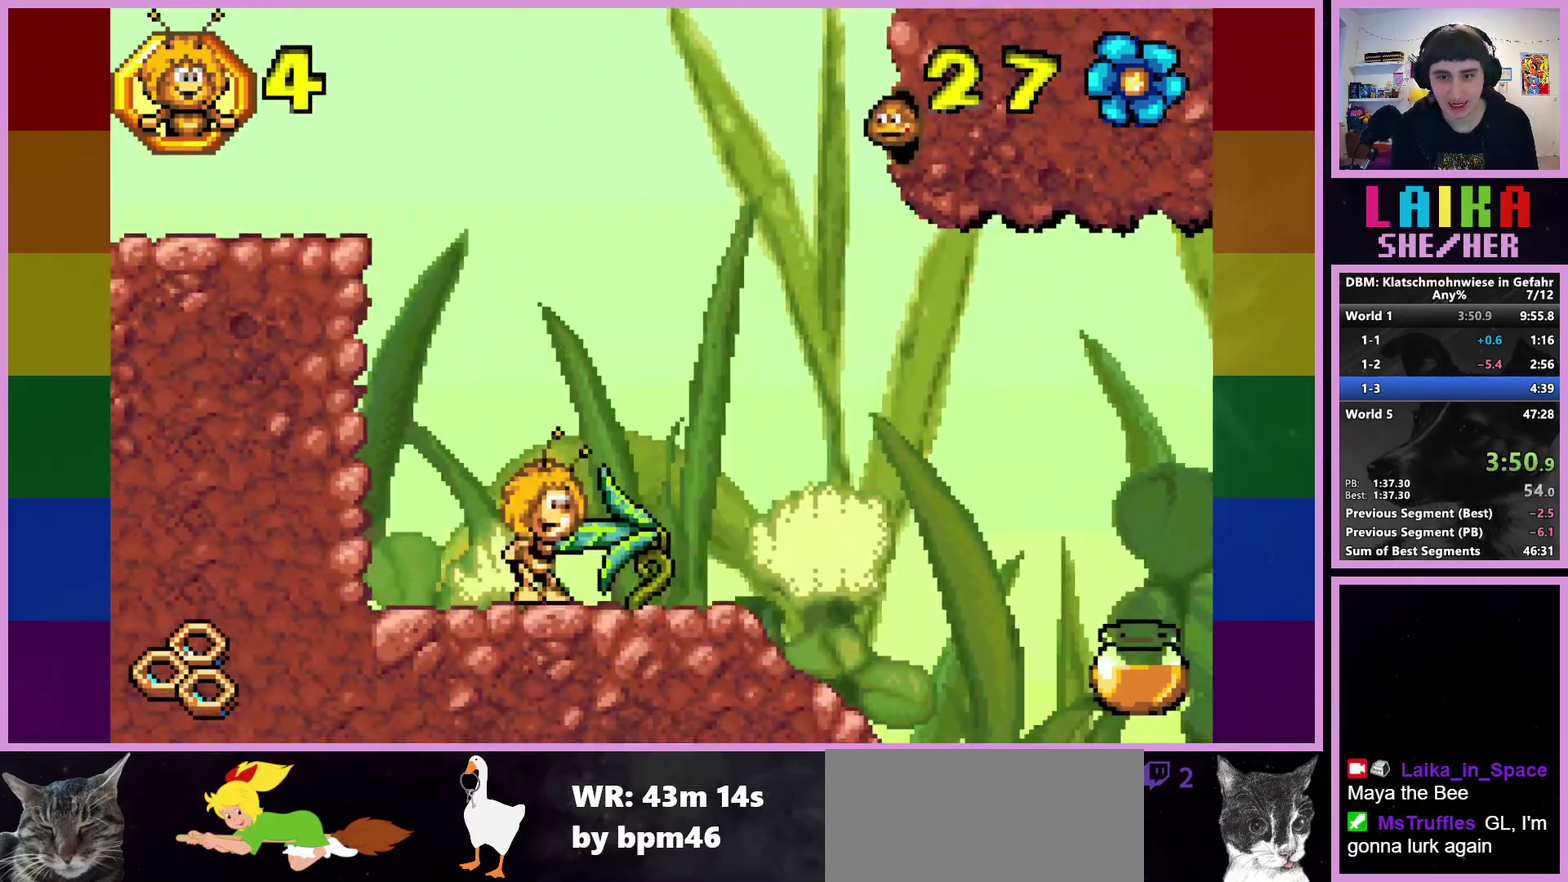
{"buttons": [], "left_stick": "right", "events": []}
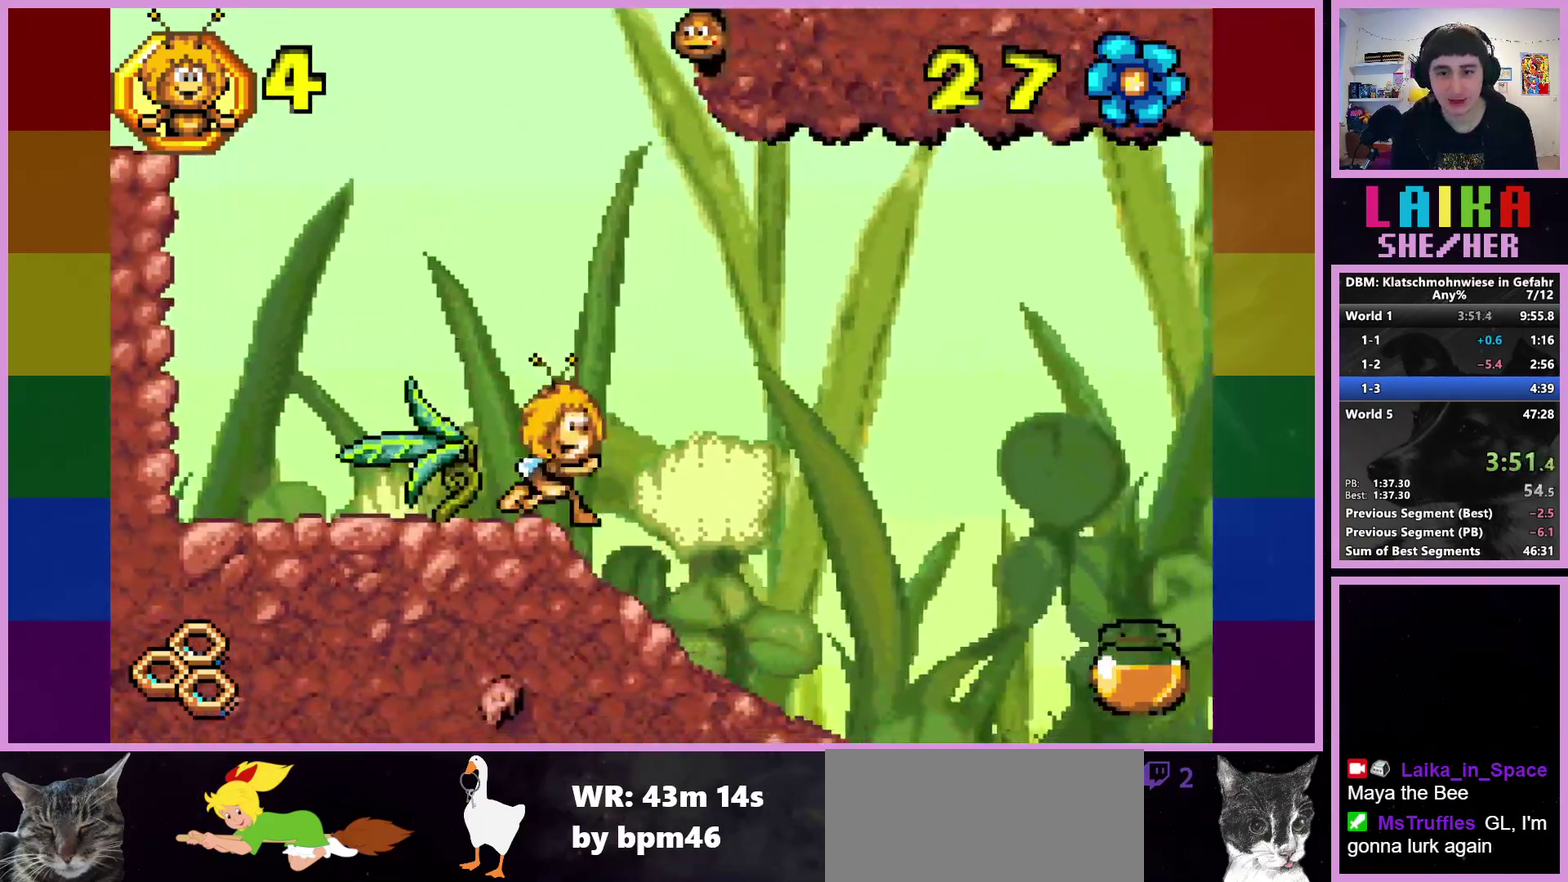
{"buttons": [], "left_stick": "right", "events": []}
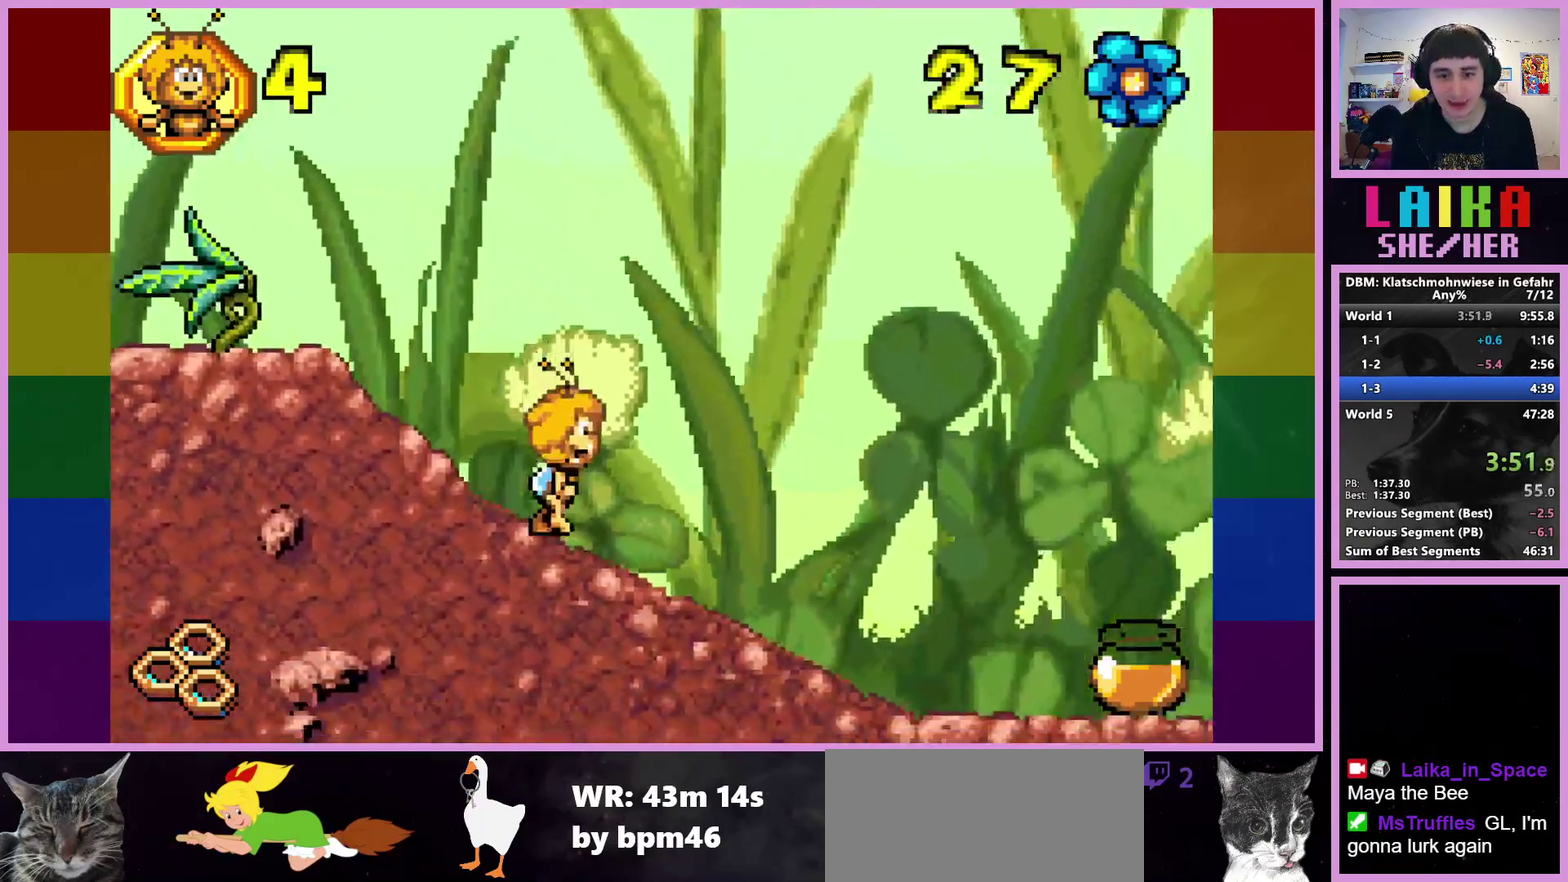
{"buttons": [], "left_stick": "right", "events": []}
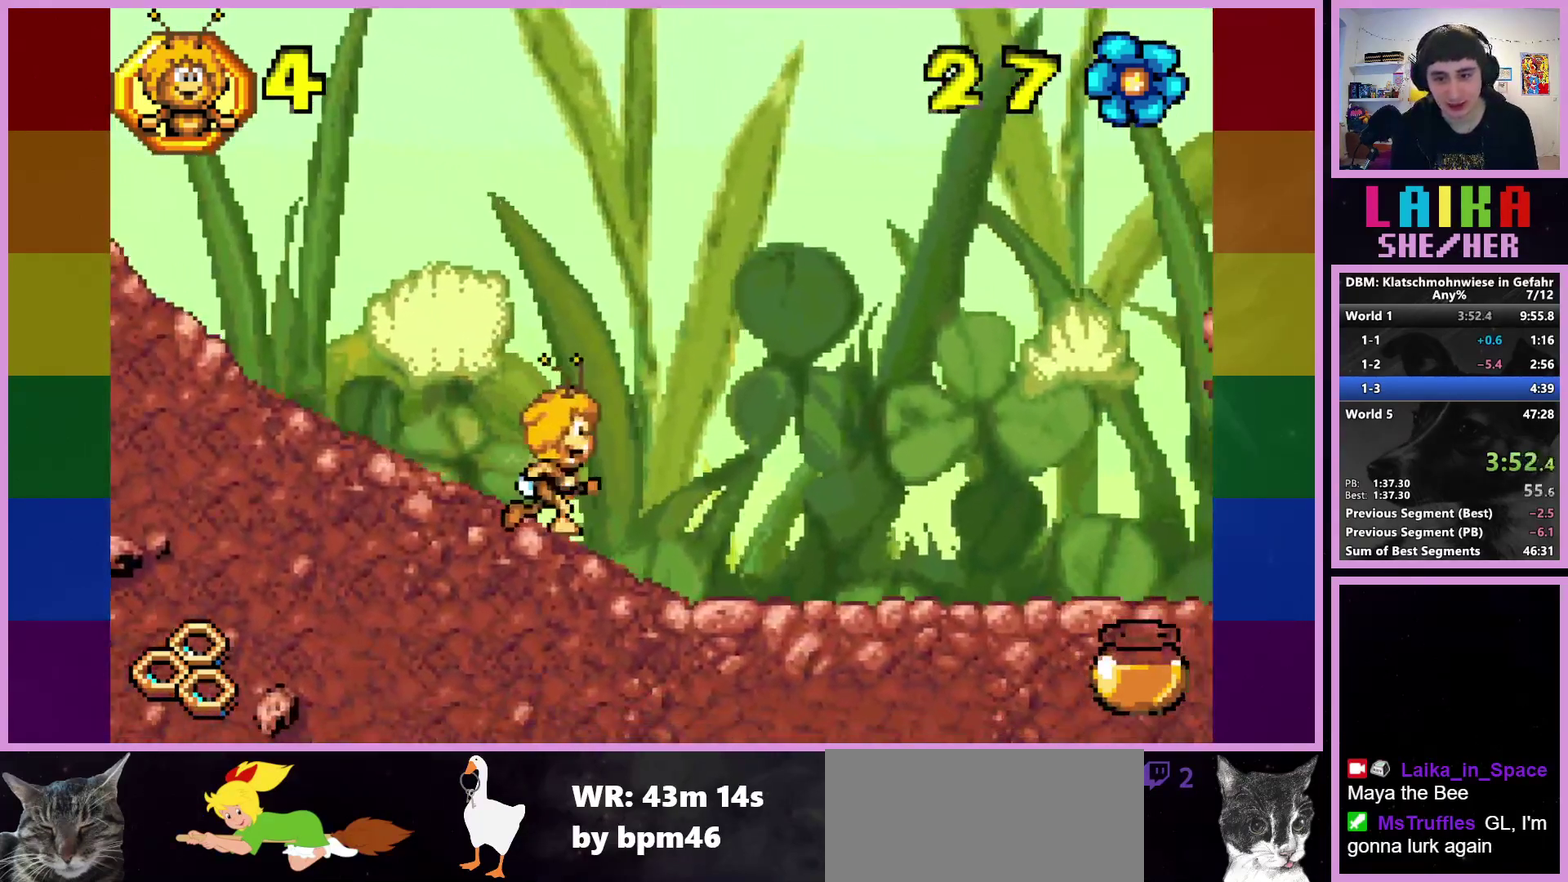
{"buttons": [], "left_stick": "right", "events": []}
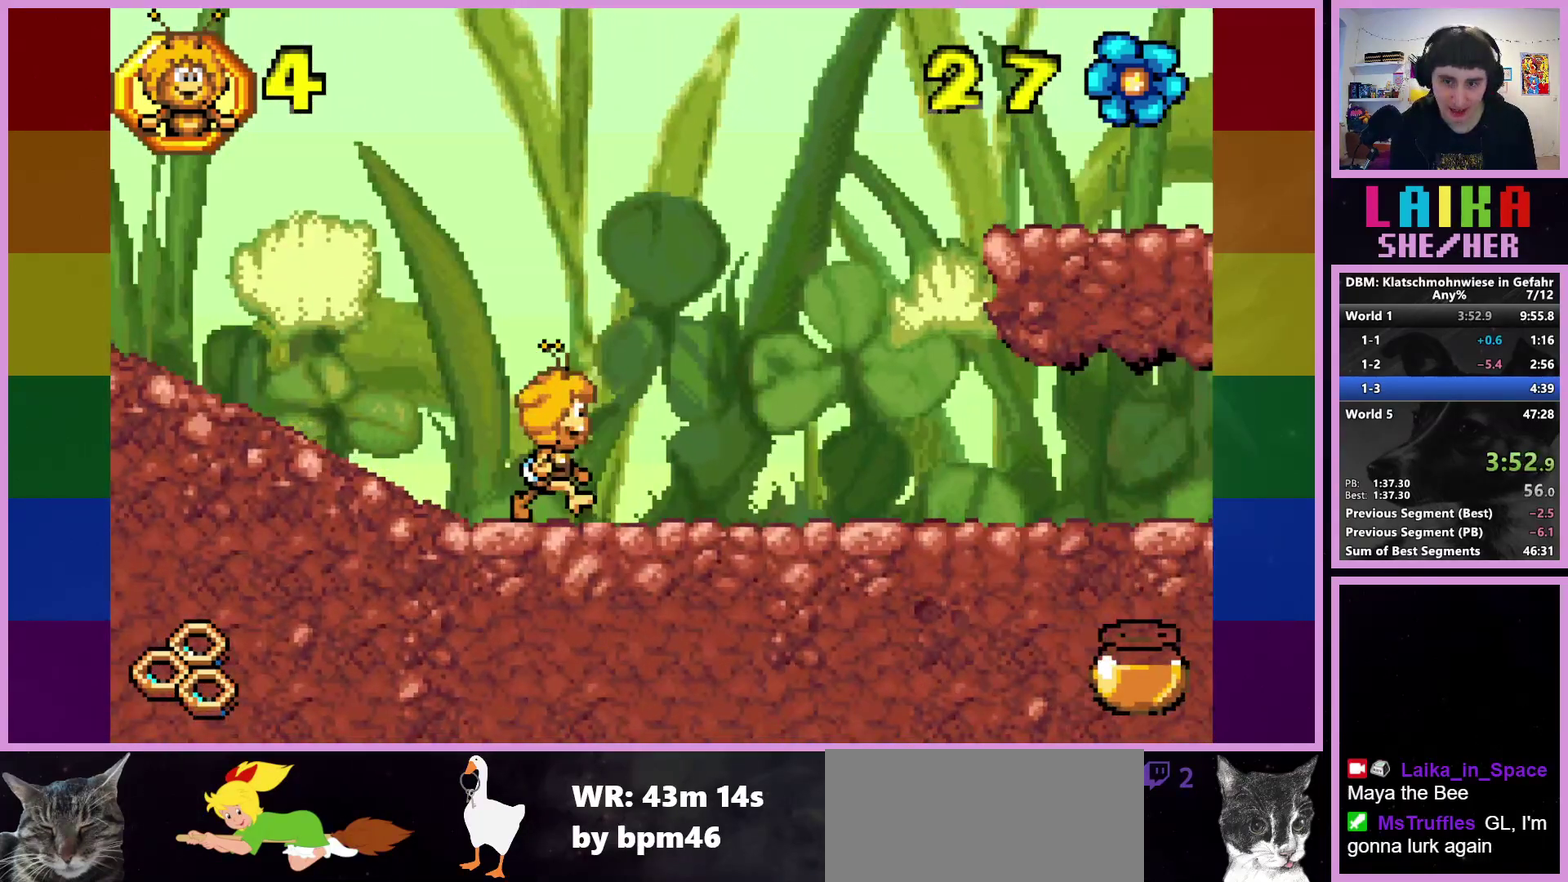
{"buttons": [], "left_stick": "right", "events": []}
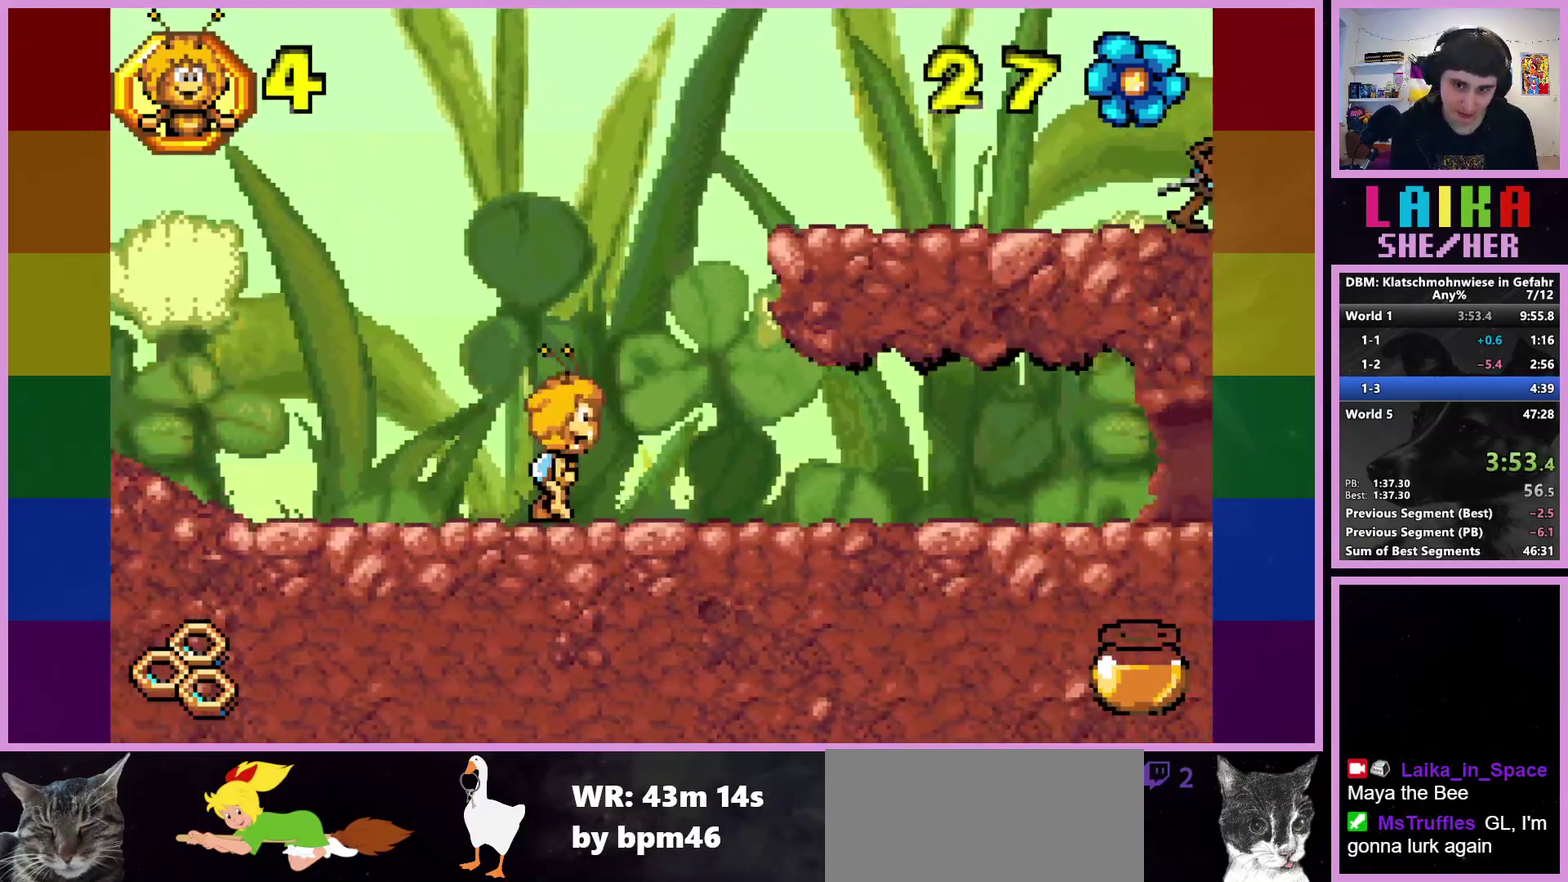
{"buttons": [], "left_stick": "right", "events": [[50, "CROSS", "down"], [500, "CROSS", "up"]]}
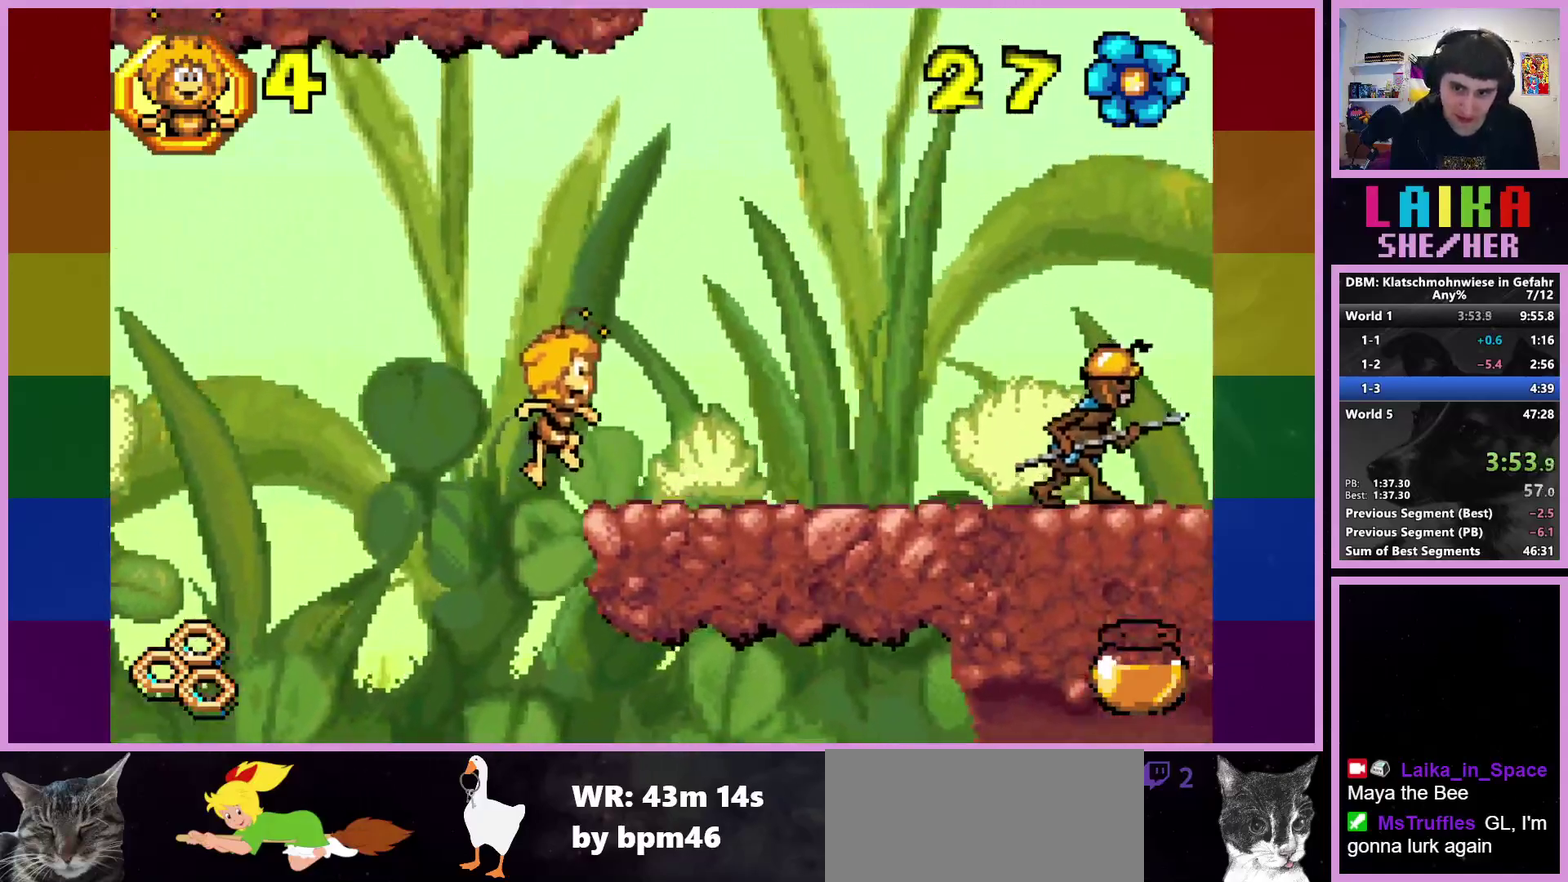
{"buttons": [], "left_stick": "right", "events": []}
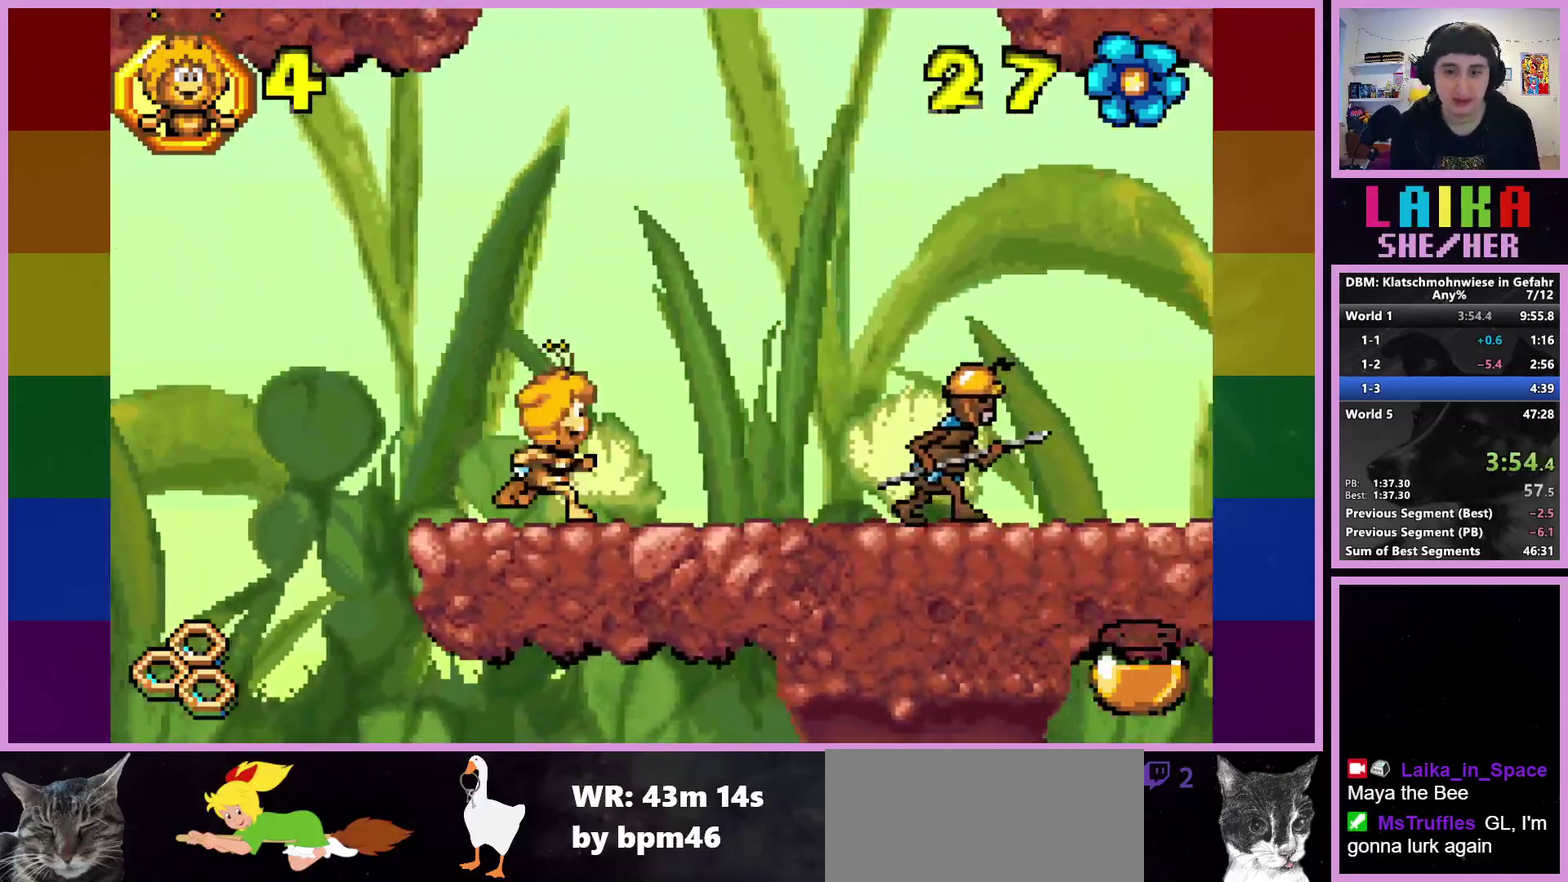
{"buttons": ["CROSS"], "left_stick": "right", "events": [[500, "CROSS", "down"]]}
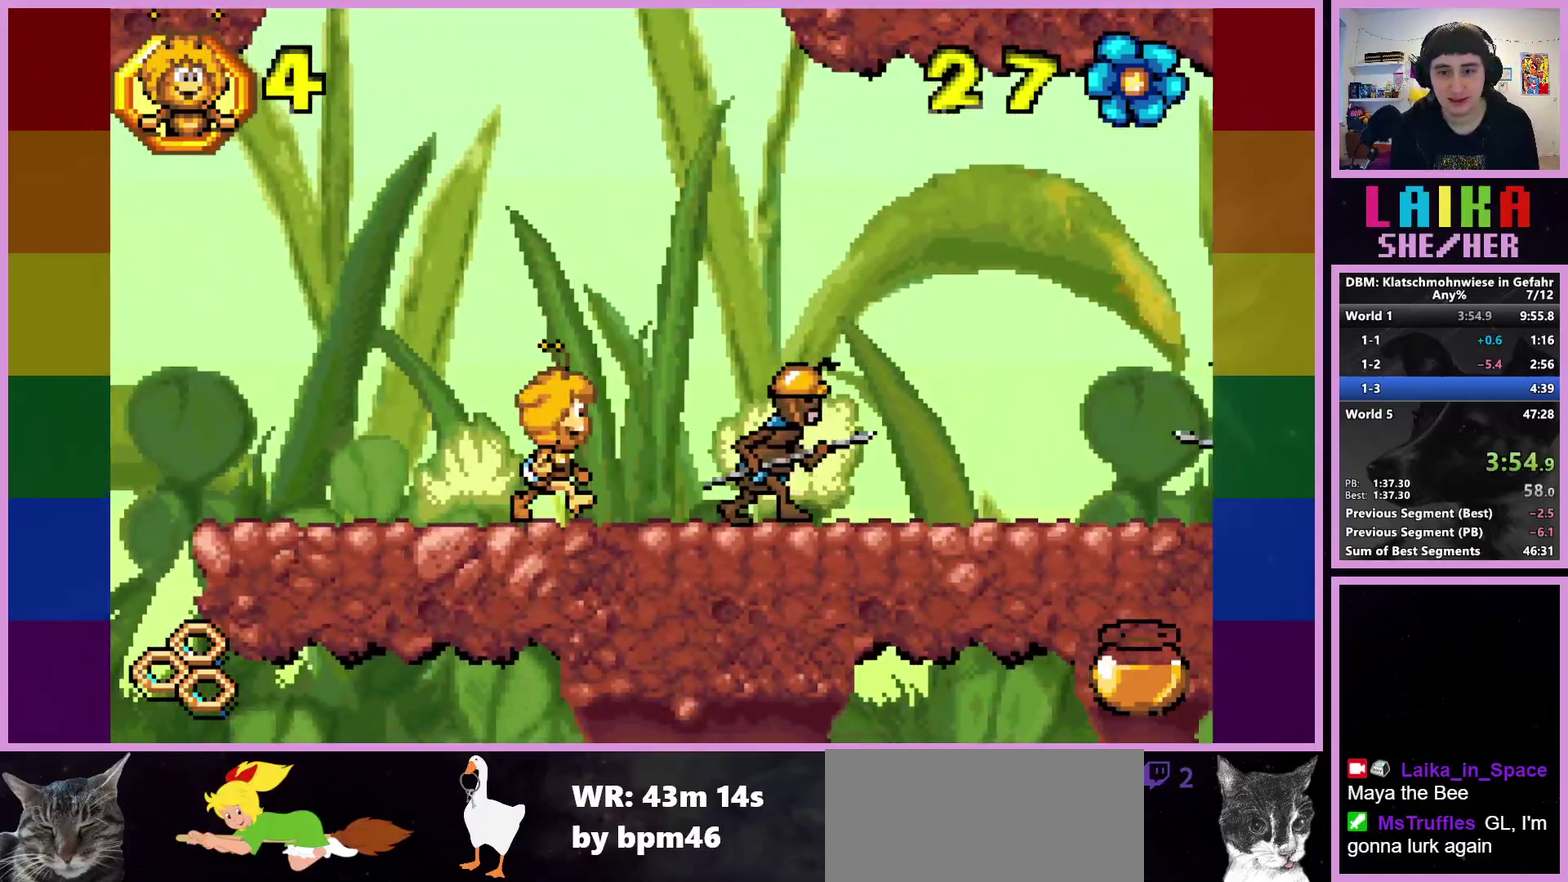
{"buttons": [], "left_stick": "right", "events": [[167, "CROSS", "up"]]}
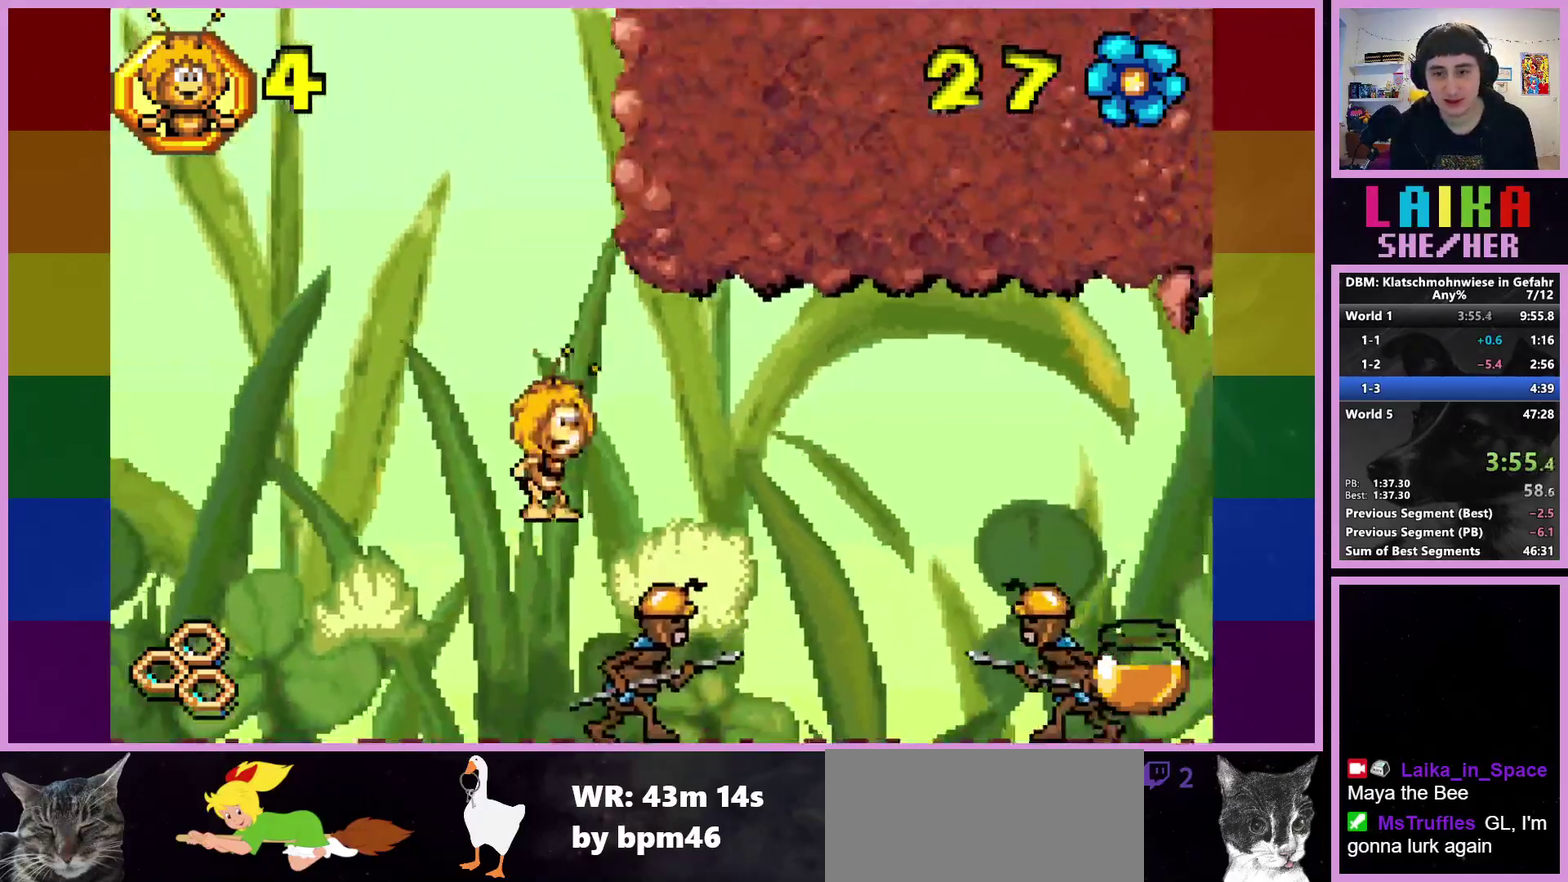
{"buttons": [], "left_stick": "right", "events": []}
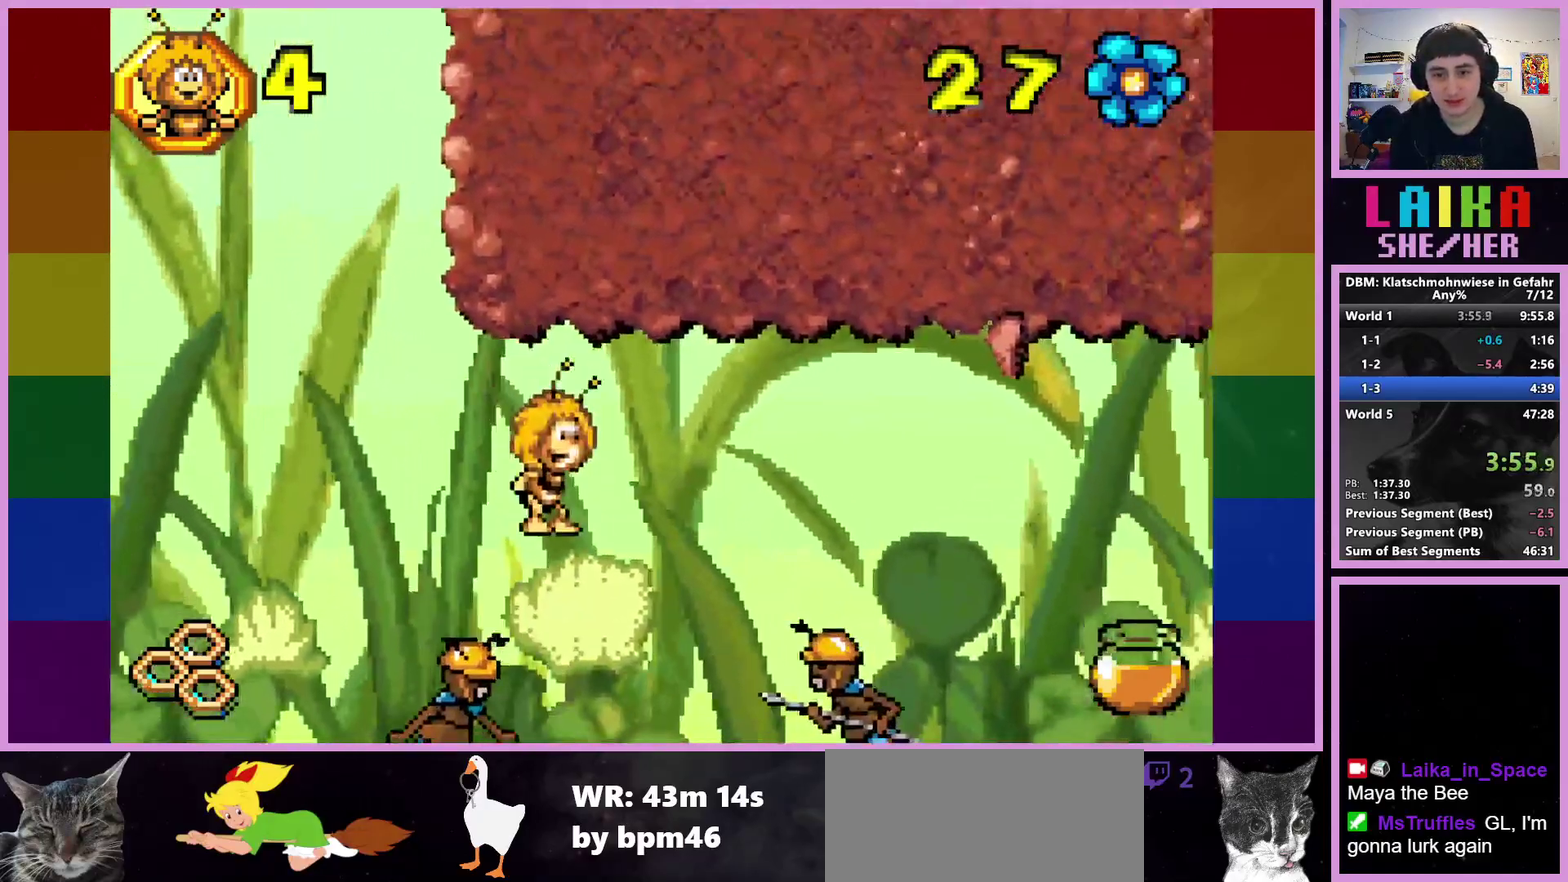
{"buttons": [], "left_stick": "right", "events": [[283, "CROSS", "down"], [433, "CROSS", "up"]]}
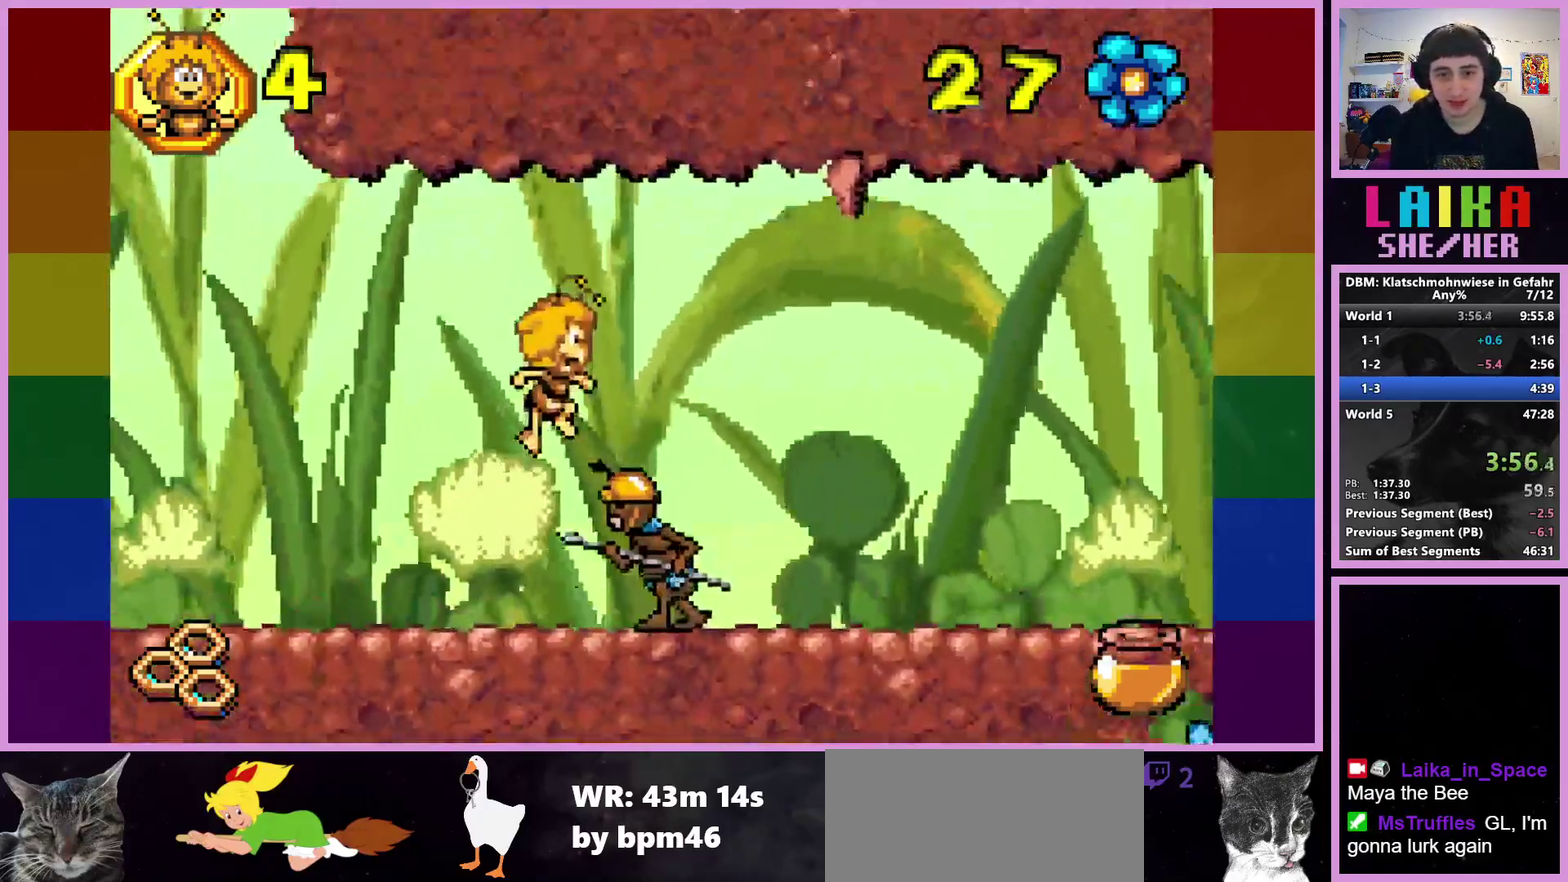
{"buttons": [], "left_stick": "right", "events": []}
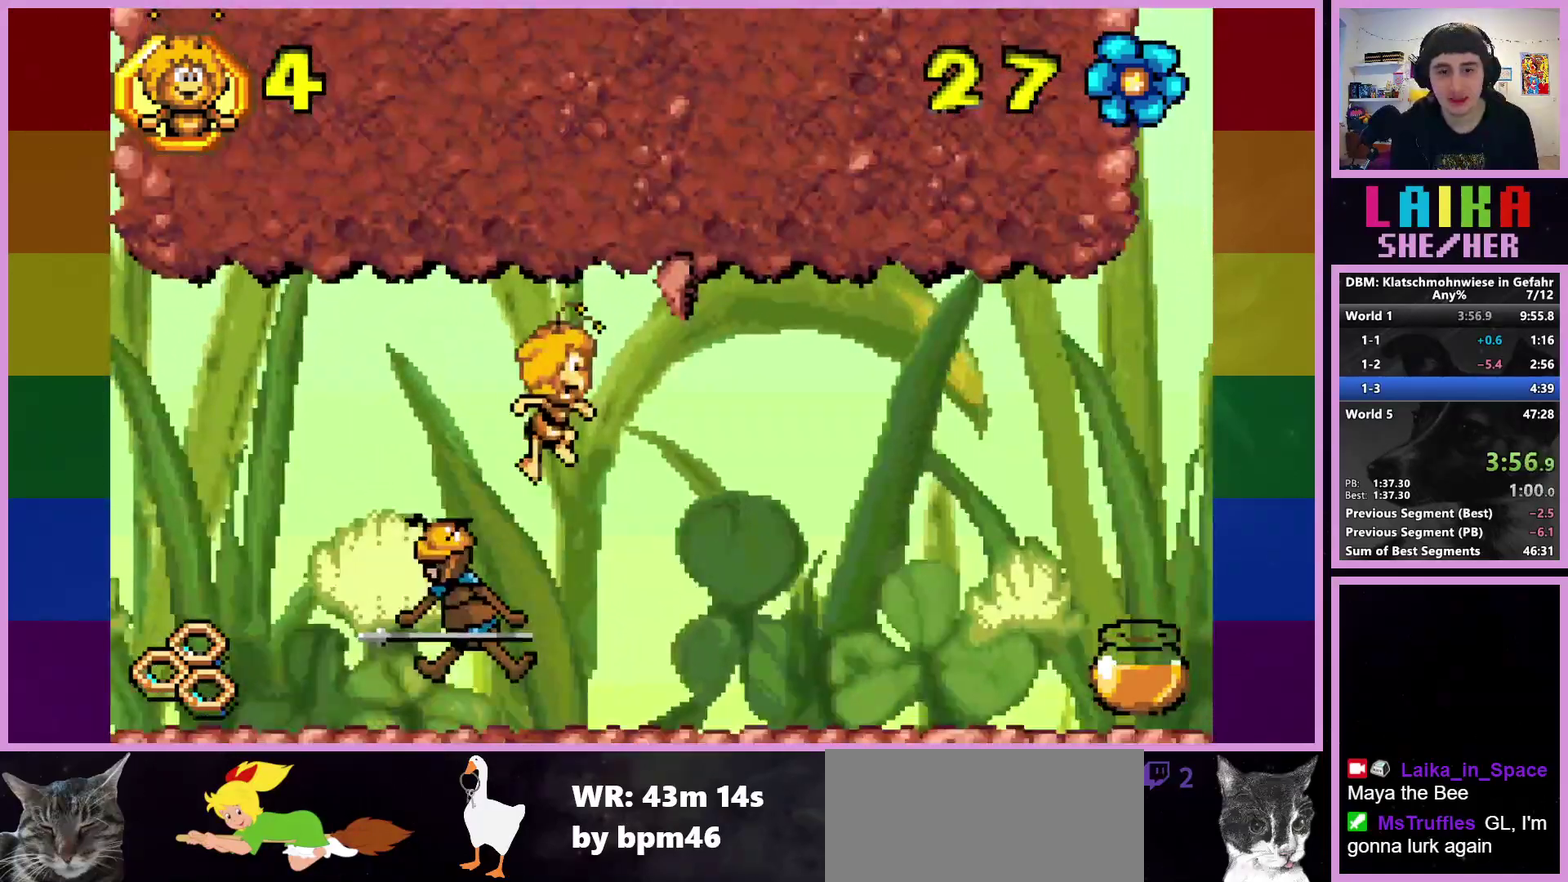
{"buttons": [], "left_stick": "right", "events": []}
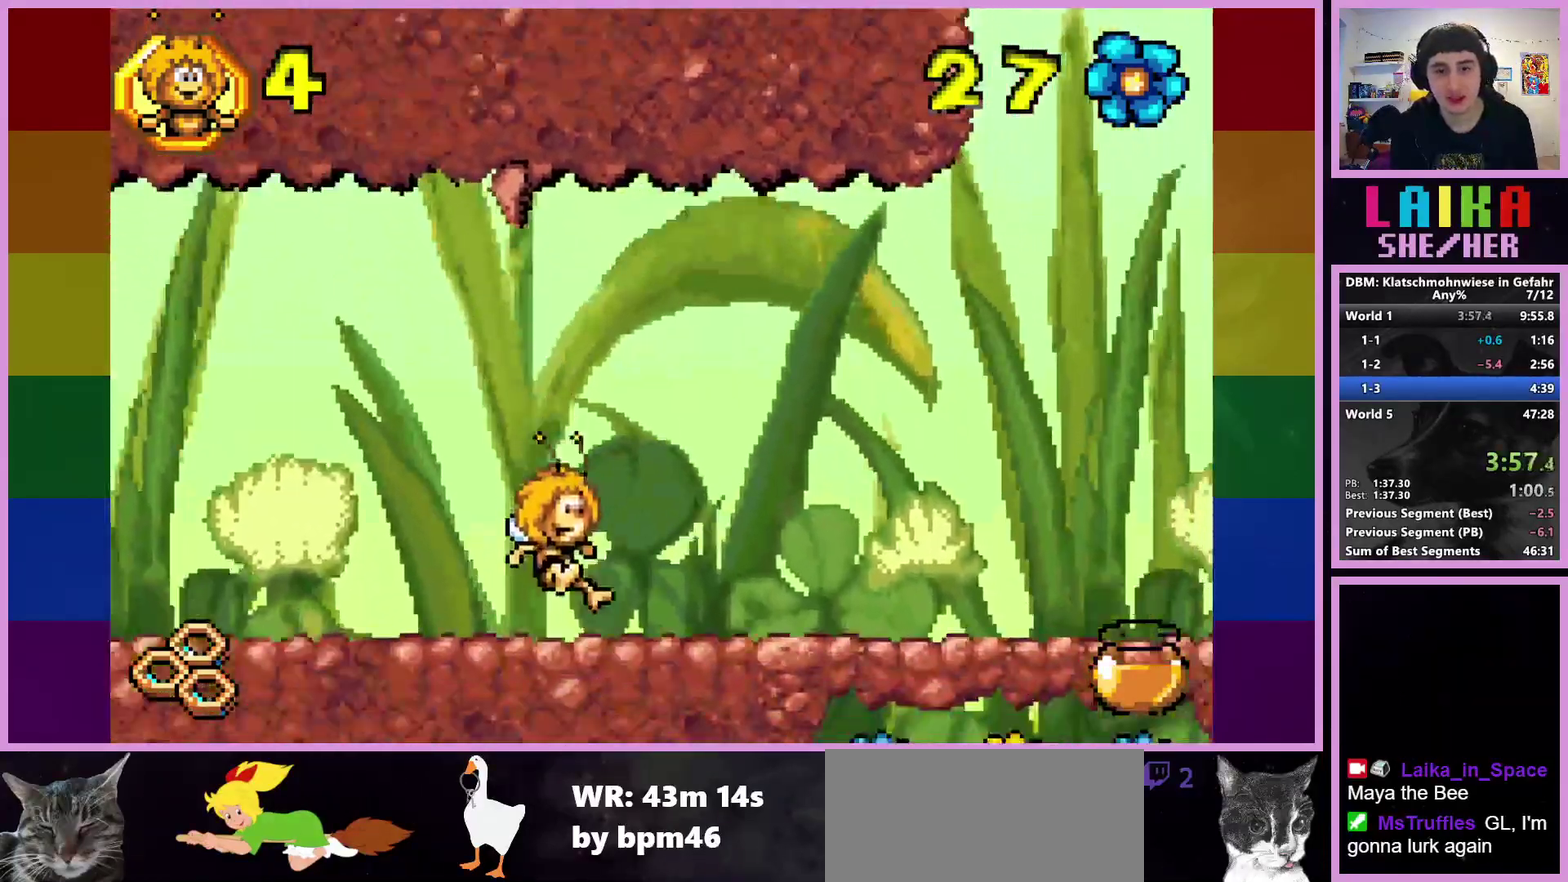
{"buttons": [], "left_stick": "right", "events": []}
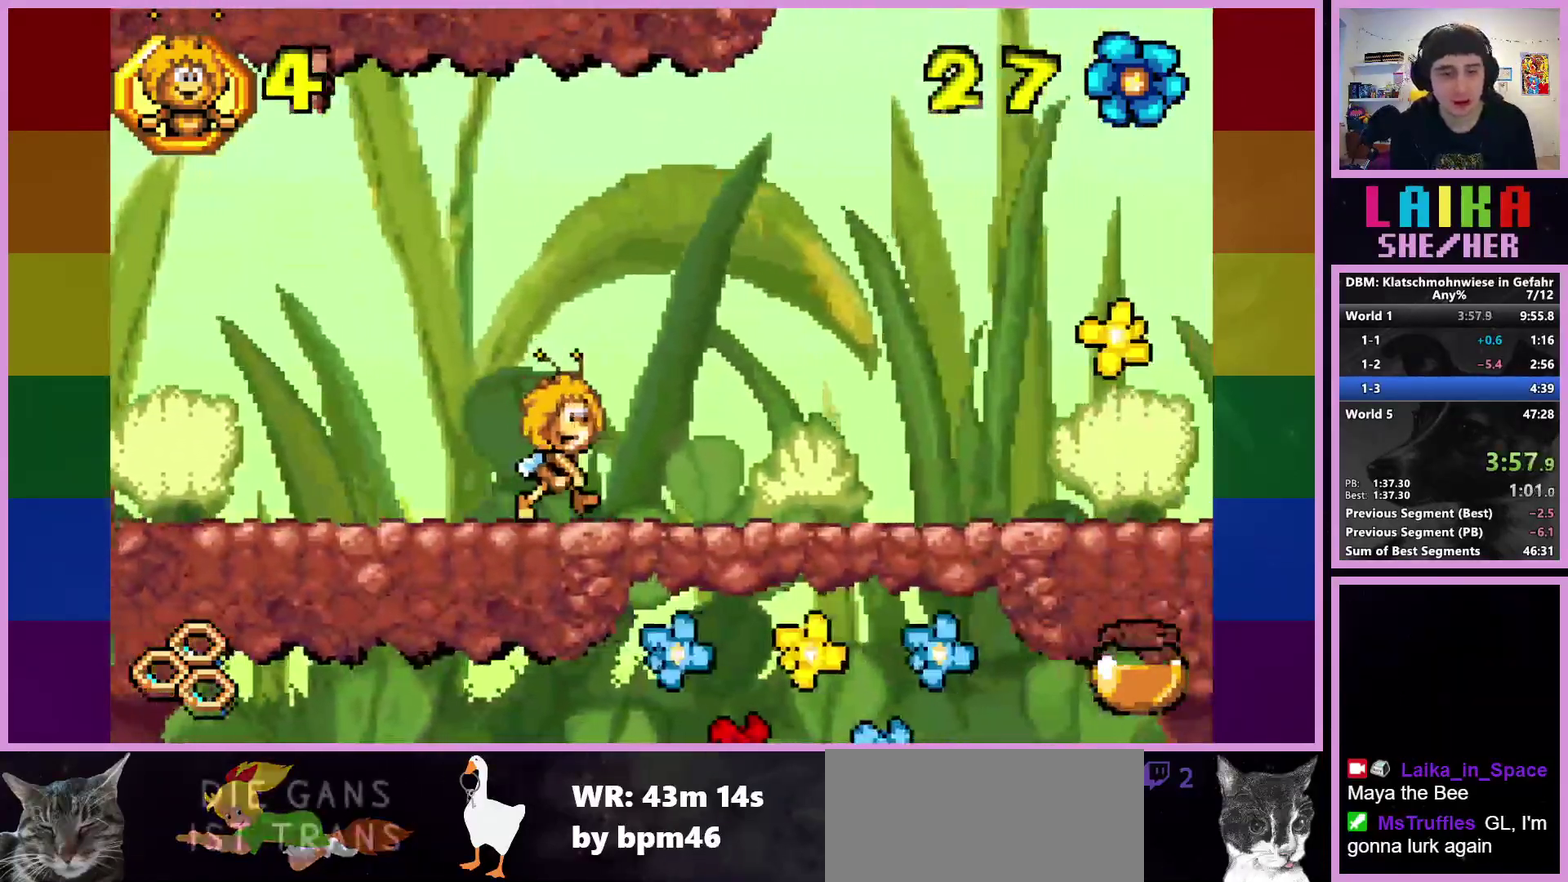
{"buttons": [], "left_stick": "right", "events": []}
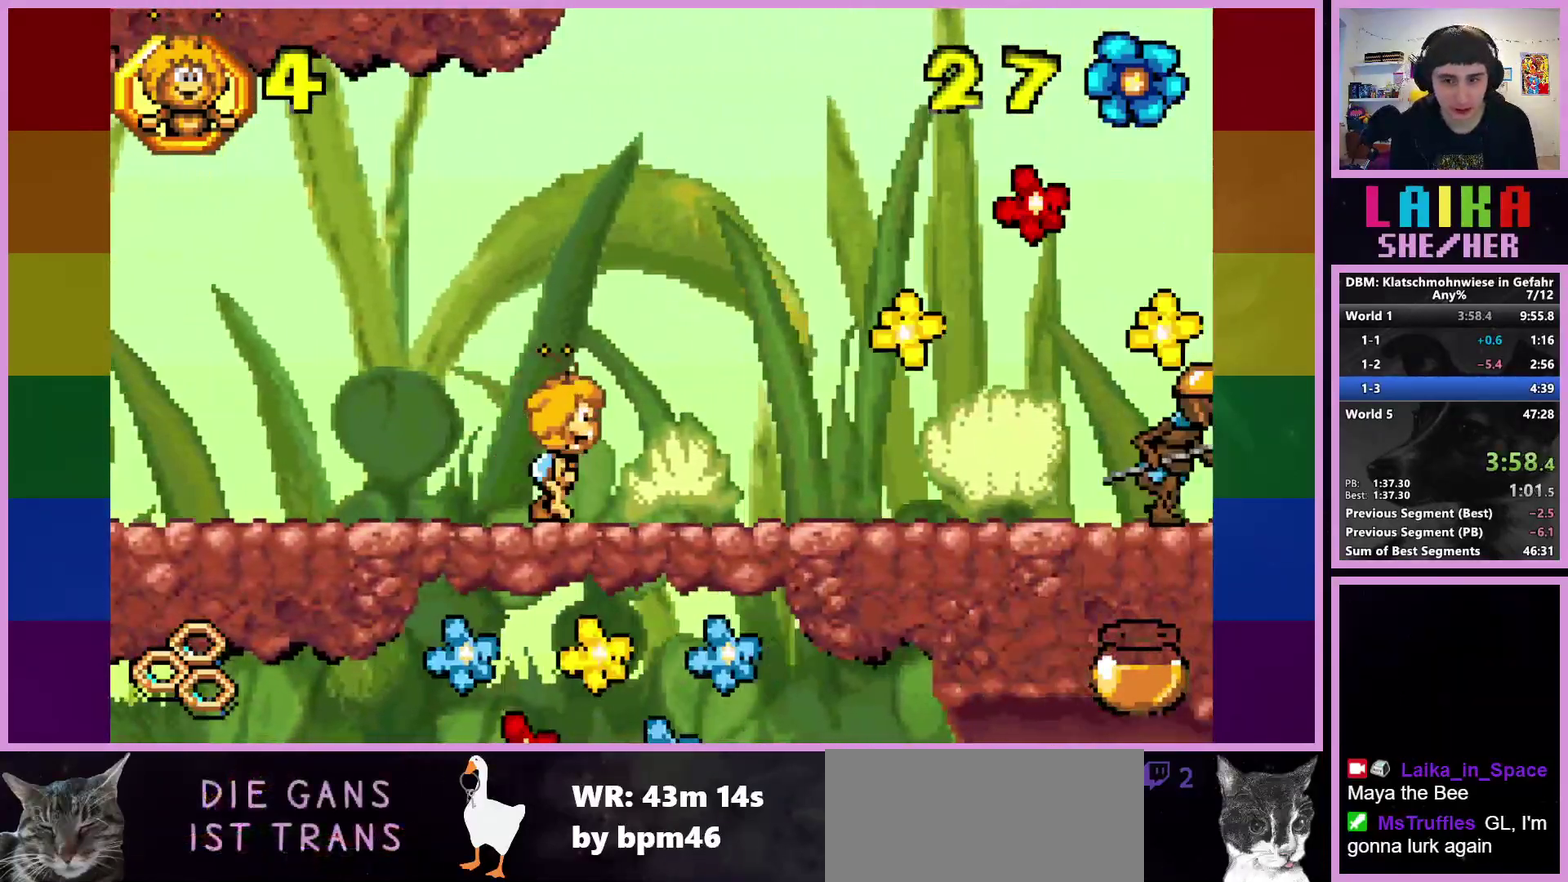
{"buttons": [], "left_stick": "right", "events": []}